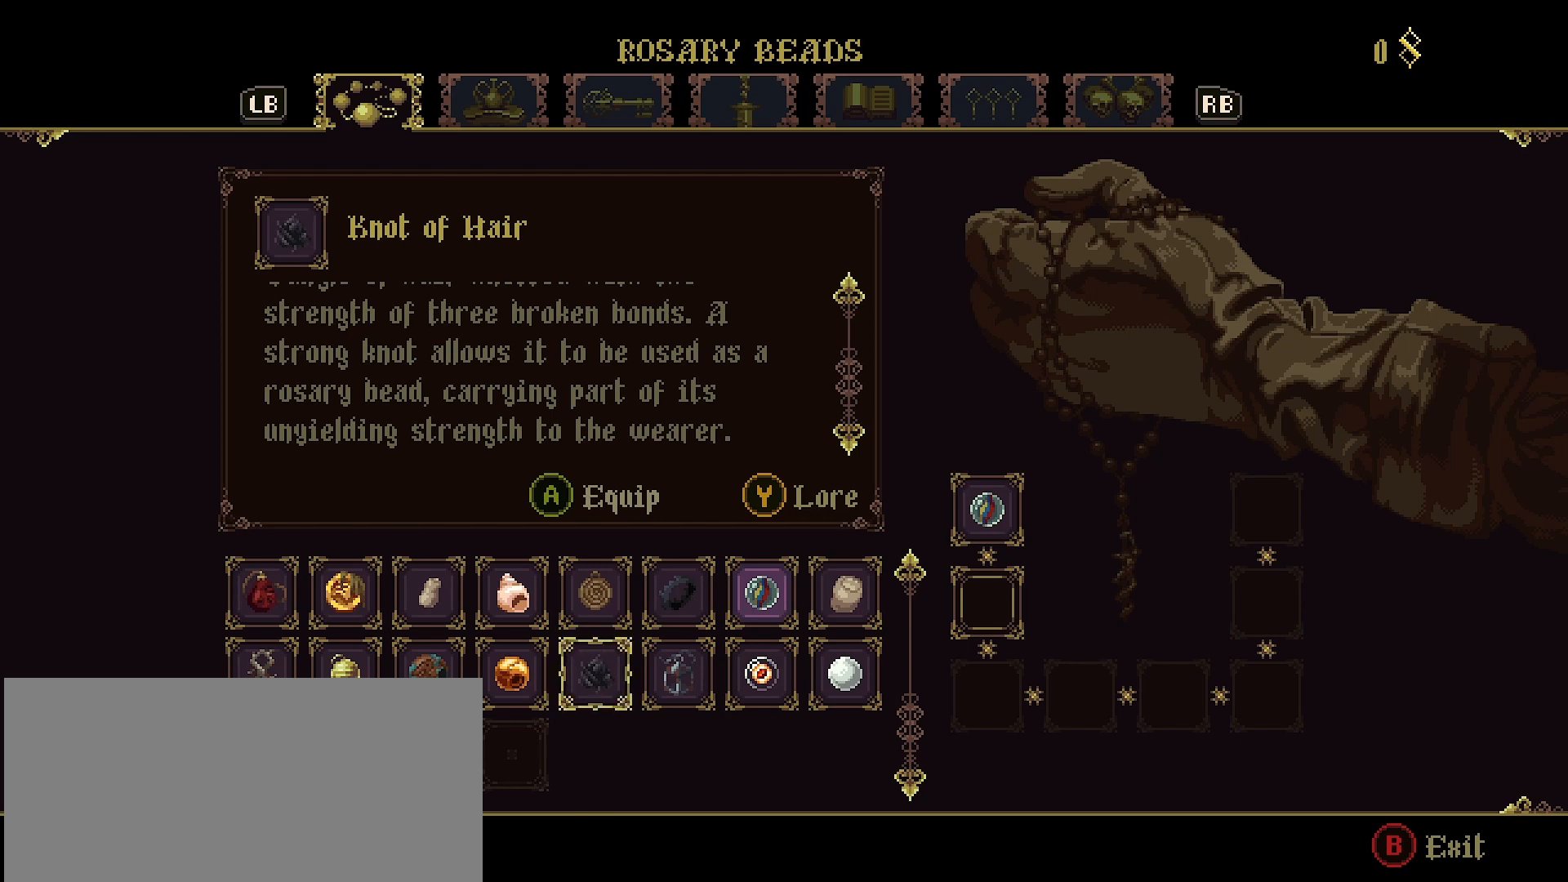
Gameplay with a controller (PlayStation layout); each line is a JSON object with the inputs held at the frame after it. "events" lists button and stick changes between this image and that frame as [ms after this image, input, new state], when the widget could be followed in between. Not read: L1.
{"buttons": [], "left_stick": "center", "right_stick": "up", "events": [[300, "right_stick", "up"]]}
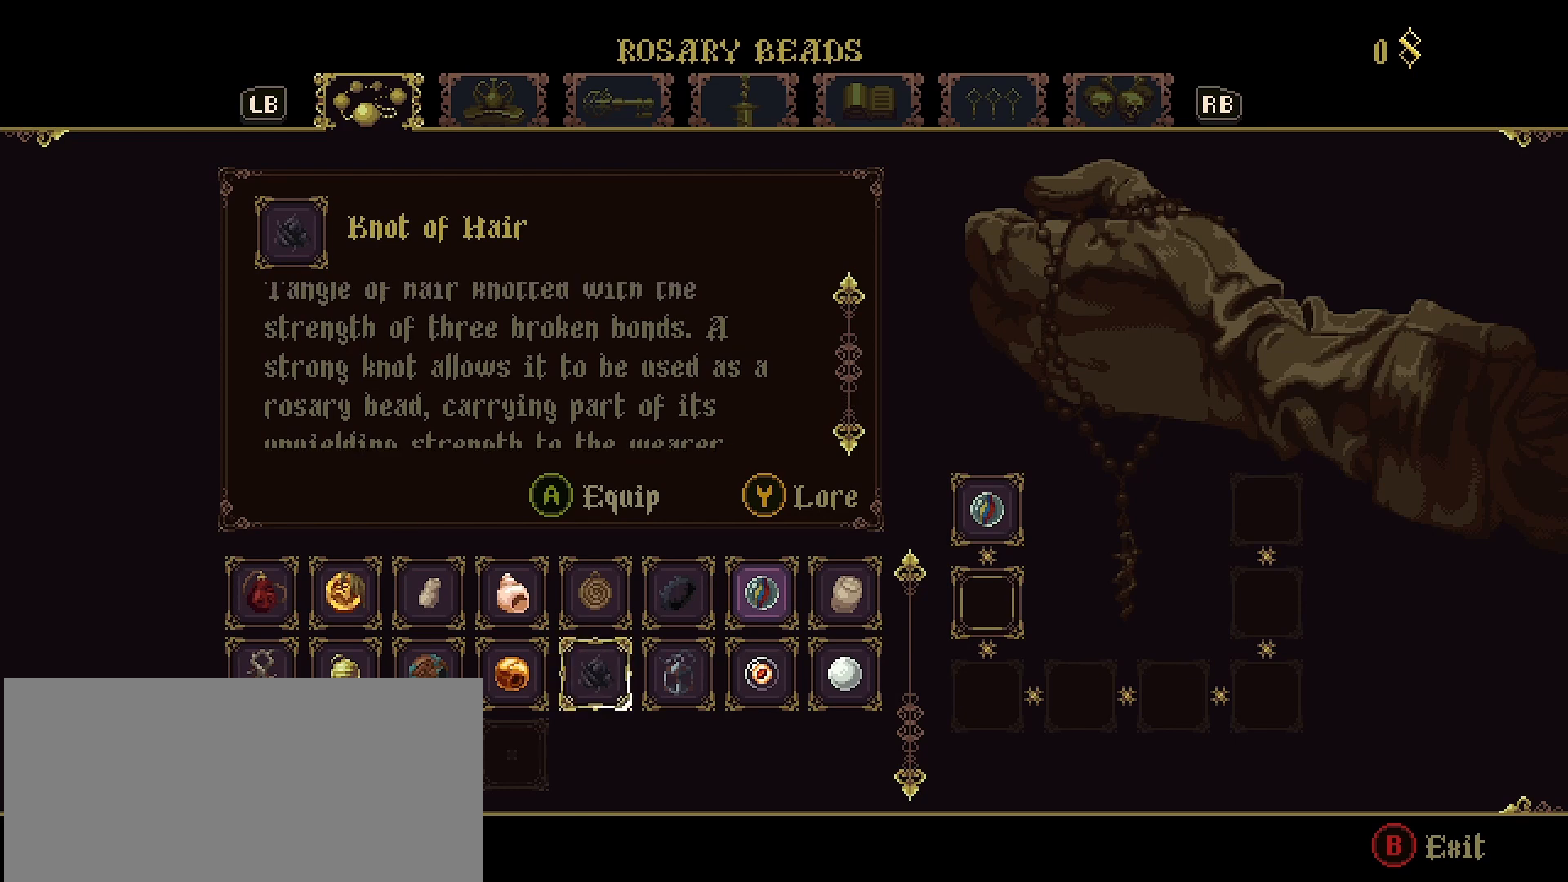
{"buttons": [], "left_stick": "center", "right_stick": "center", "events": [[500, "right_stick", "center"]]}
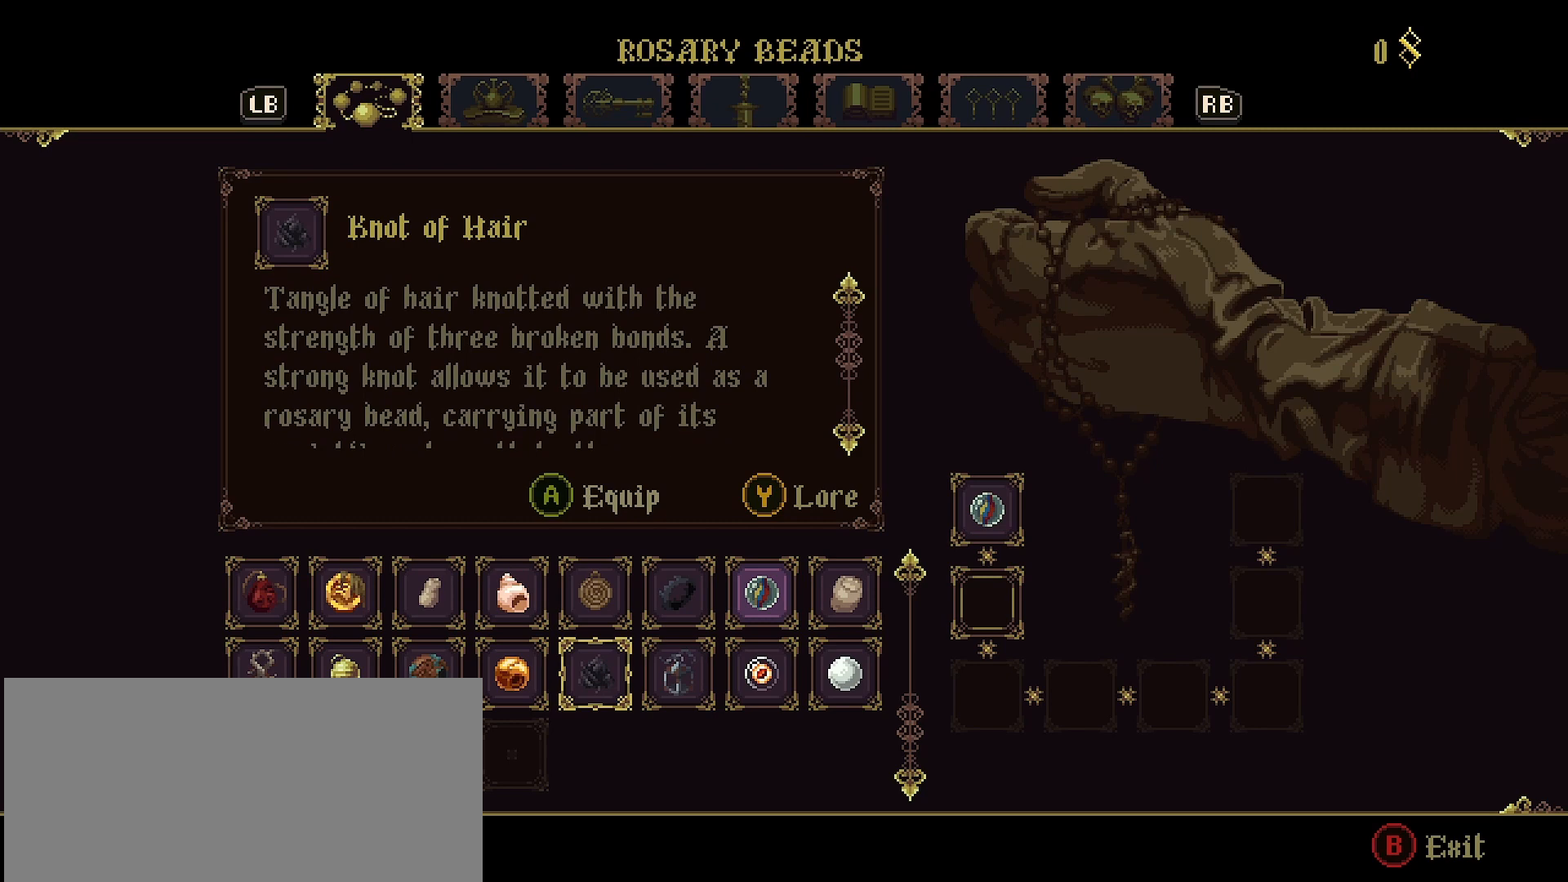
{"buttons": [], "left_stick": "center", "right_stick": "down", "events": [[67, "right_stick", "down"]]}
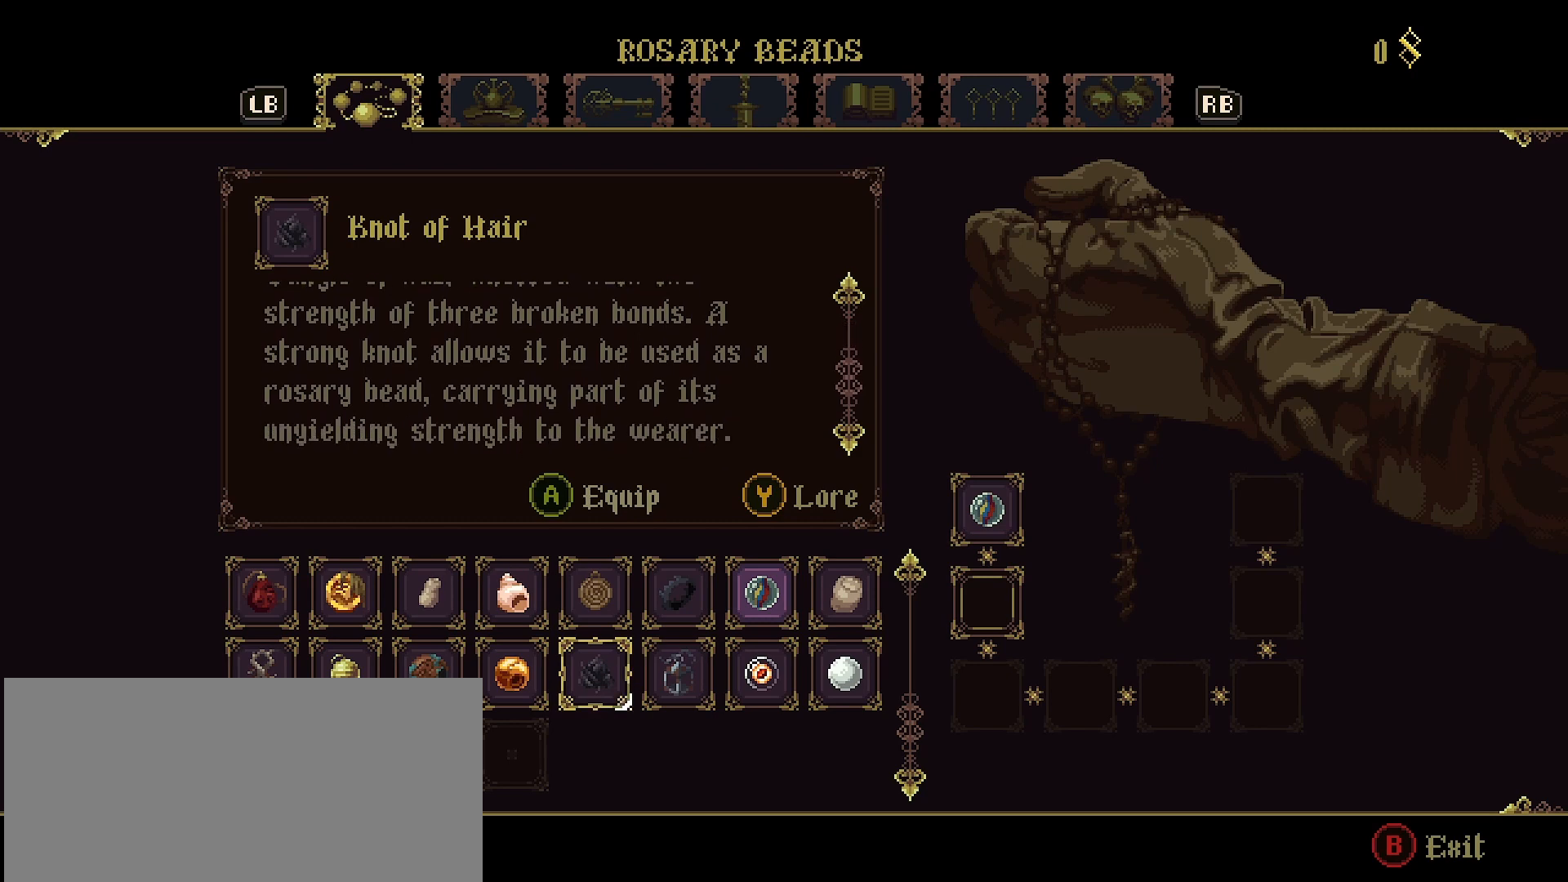
{"buttons": [], "left_stick": "center", "right_stick": "center", "events": [[200, "right_stick", "center"], [300, "DPAD_LEFT", "down"], [400, "DPAD_LEFT", "up"]]}
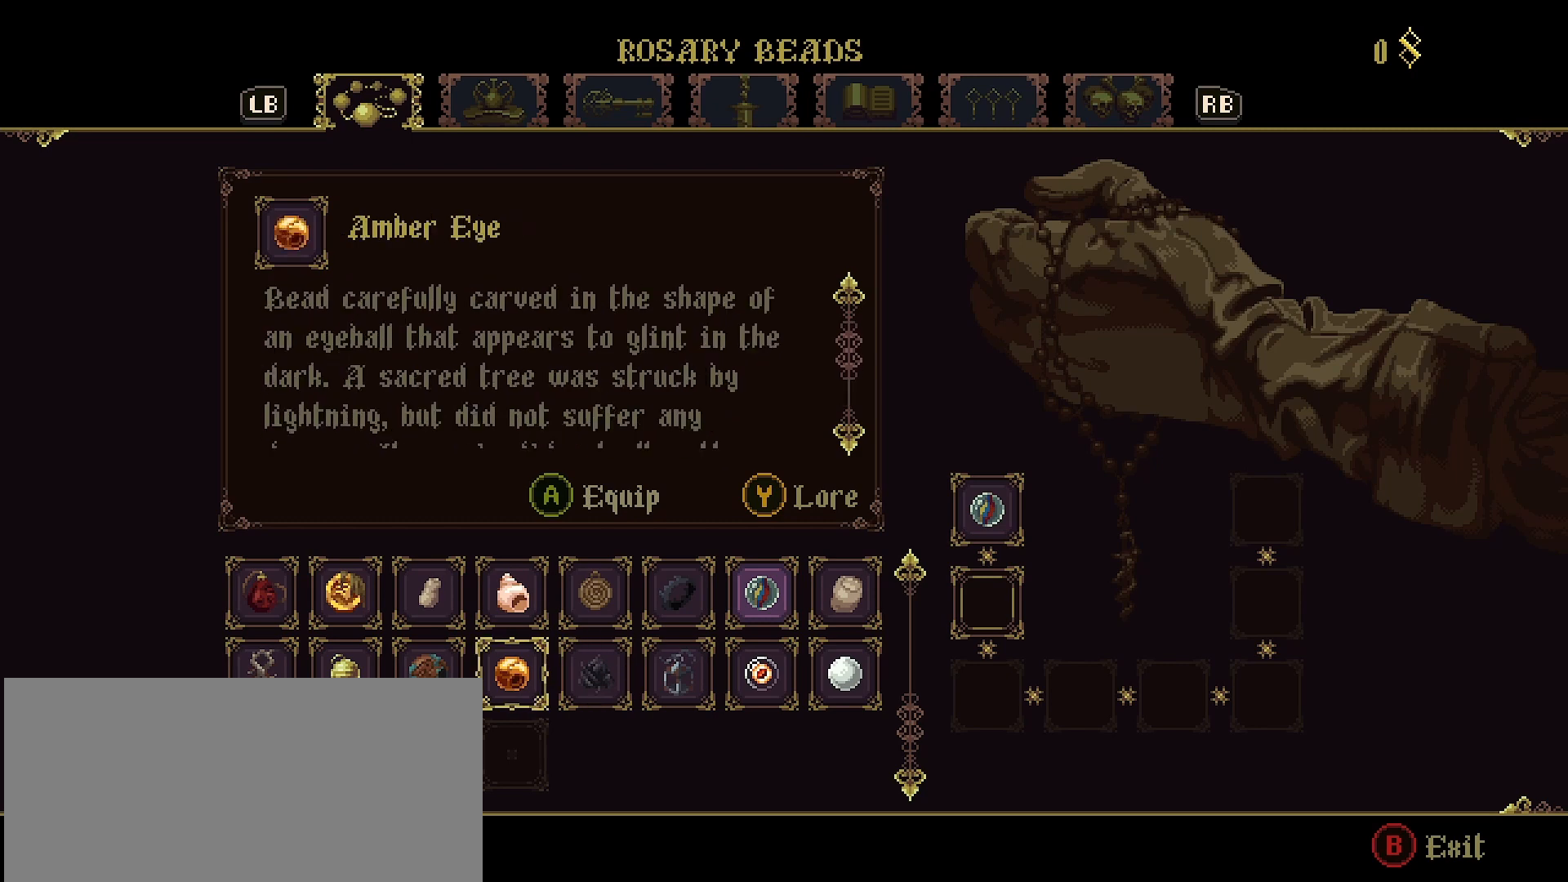
{"buttons": [], "left_stick": "center", "right_stick": "center", "events": []}
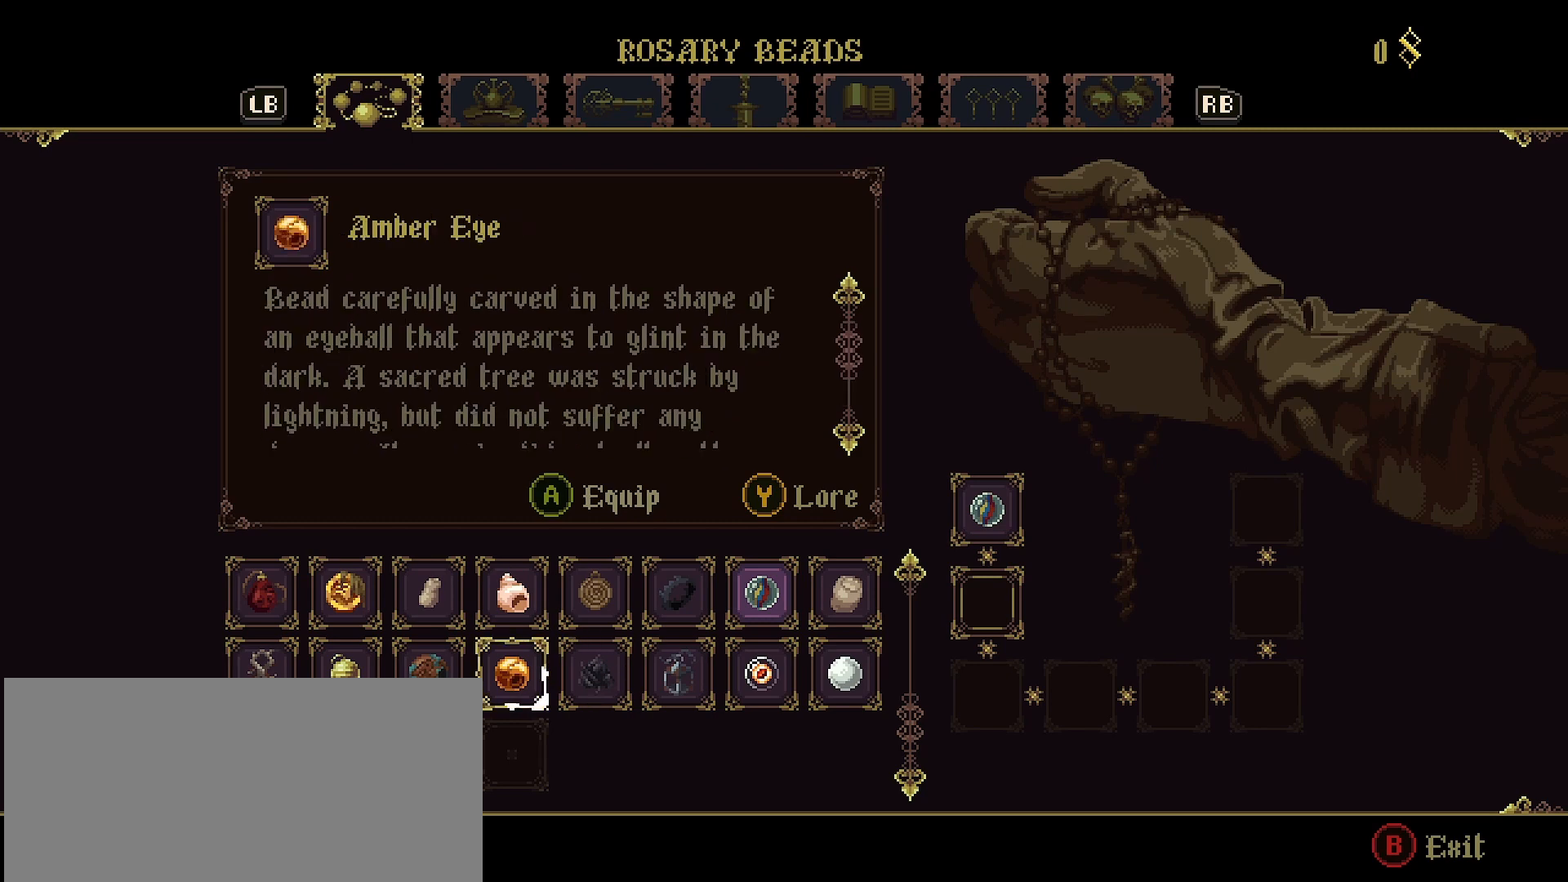
{"buttons": [], "left_stick": "center", "right_stick": "down", "events": [[200, "right_stick", "down"]]}
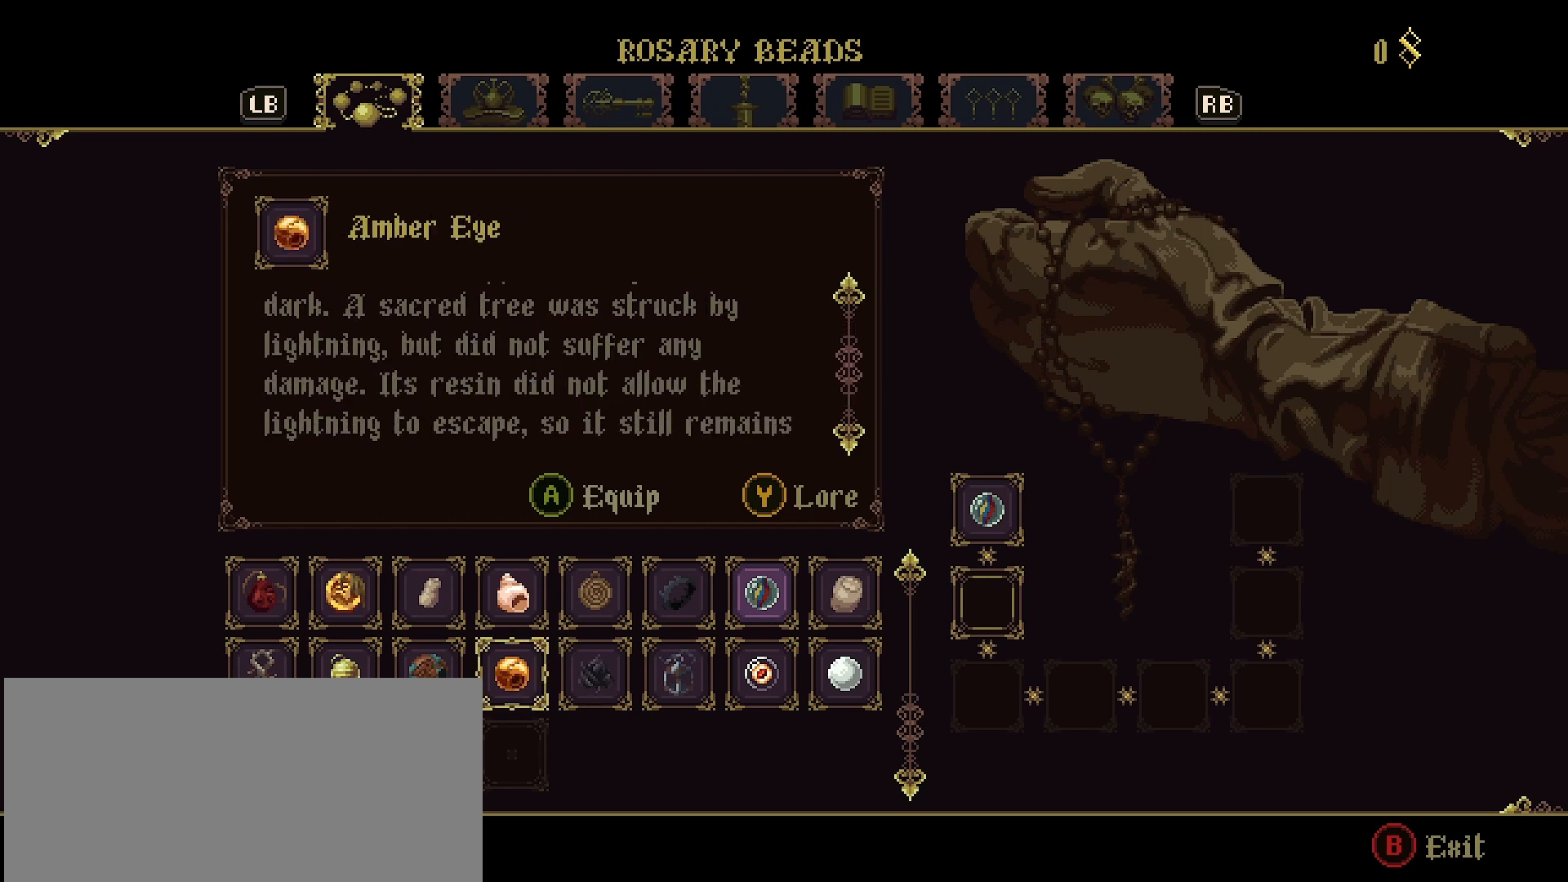
{"buttons": [], "left_stick": "center", "right_stick": "down", "events": []}
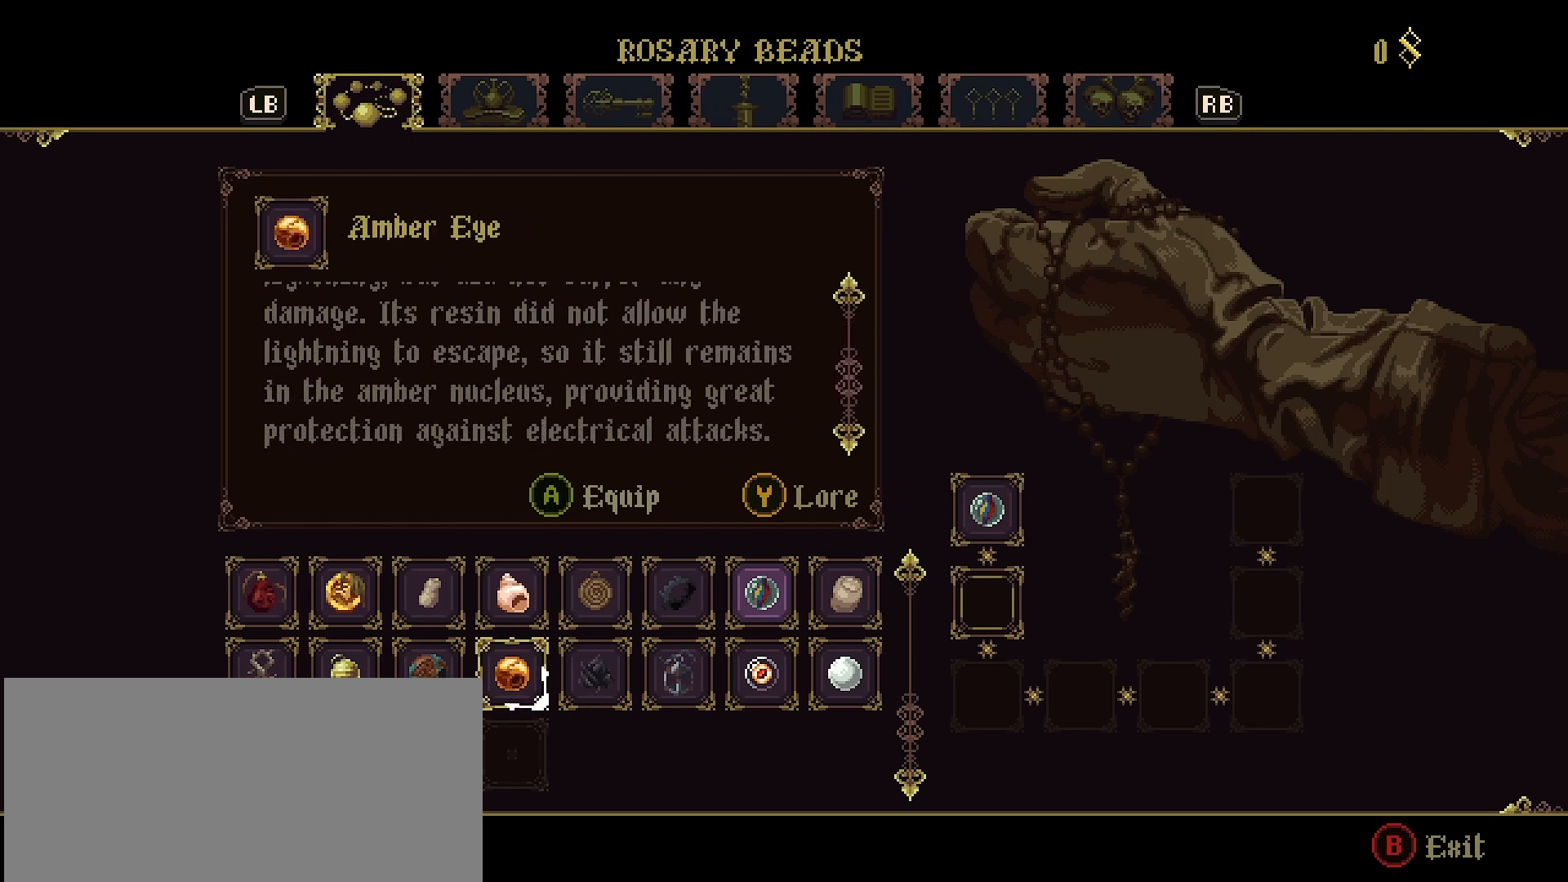
{"buttons": [], "left_stick": "center", "right_stick": "up", "events": [[67, "right_stick", "center"], [400, "right_stick", "up"]]}
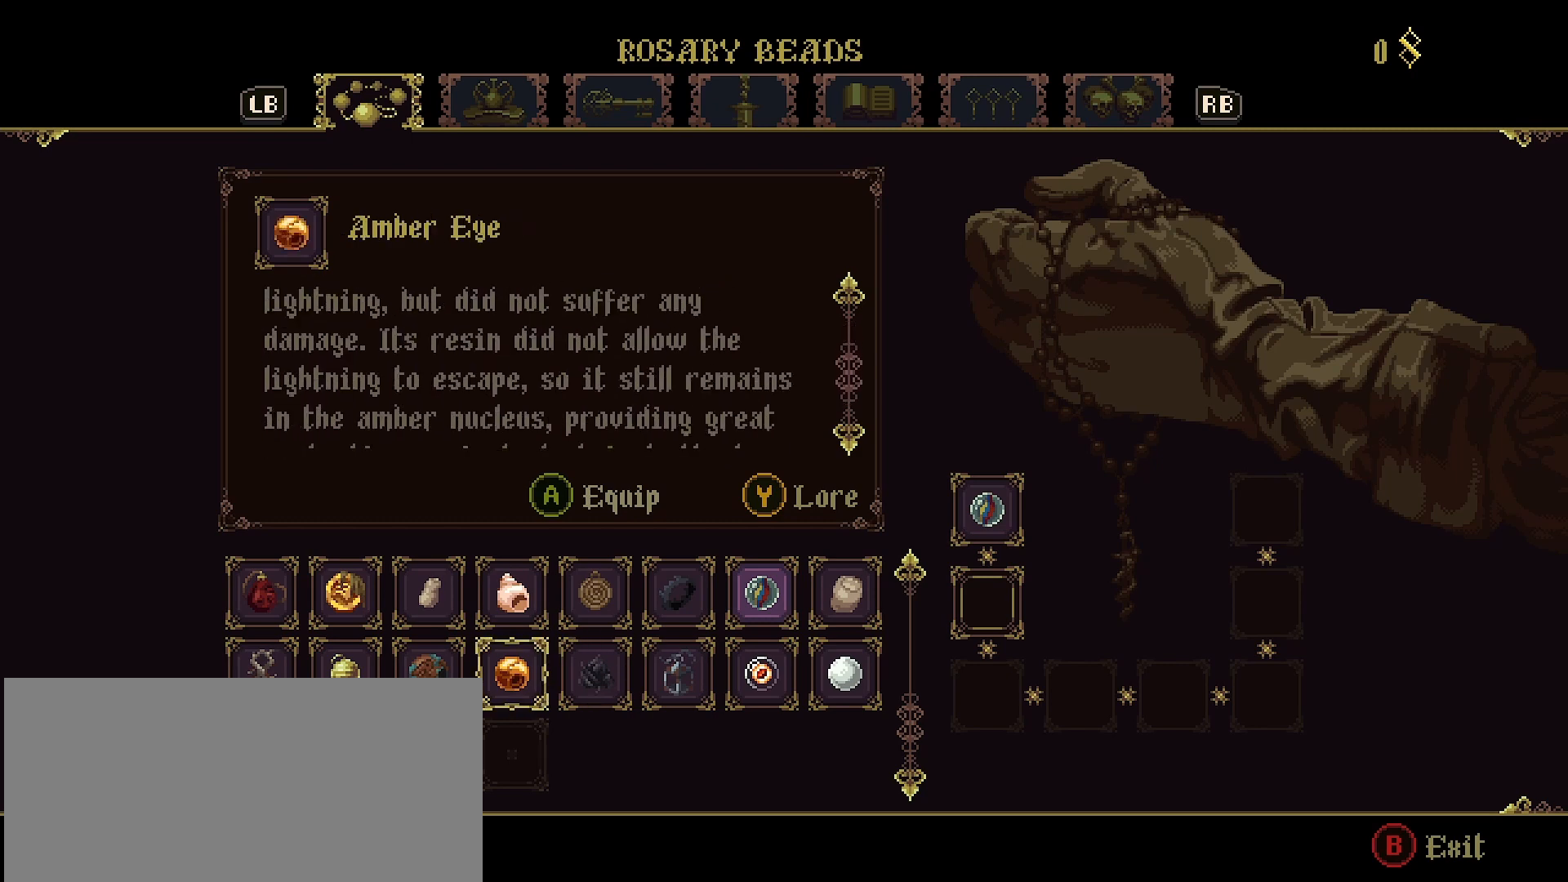
{"buttons": [], "left_stick": "center", "right_stick": "center", "events": [[67, "right_stick", "center"]]}
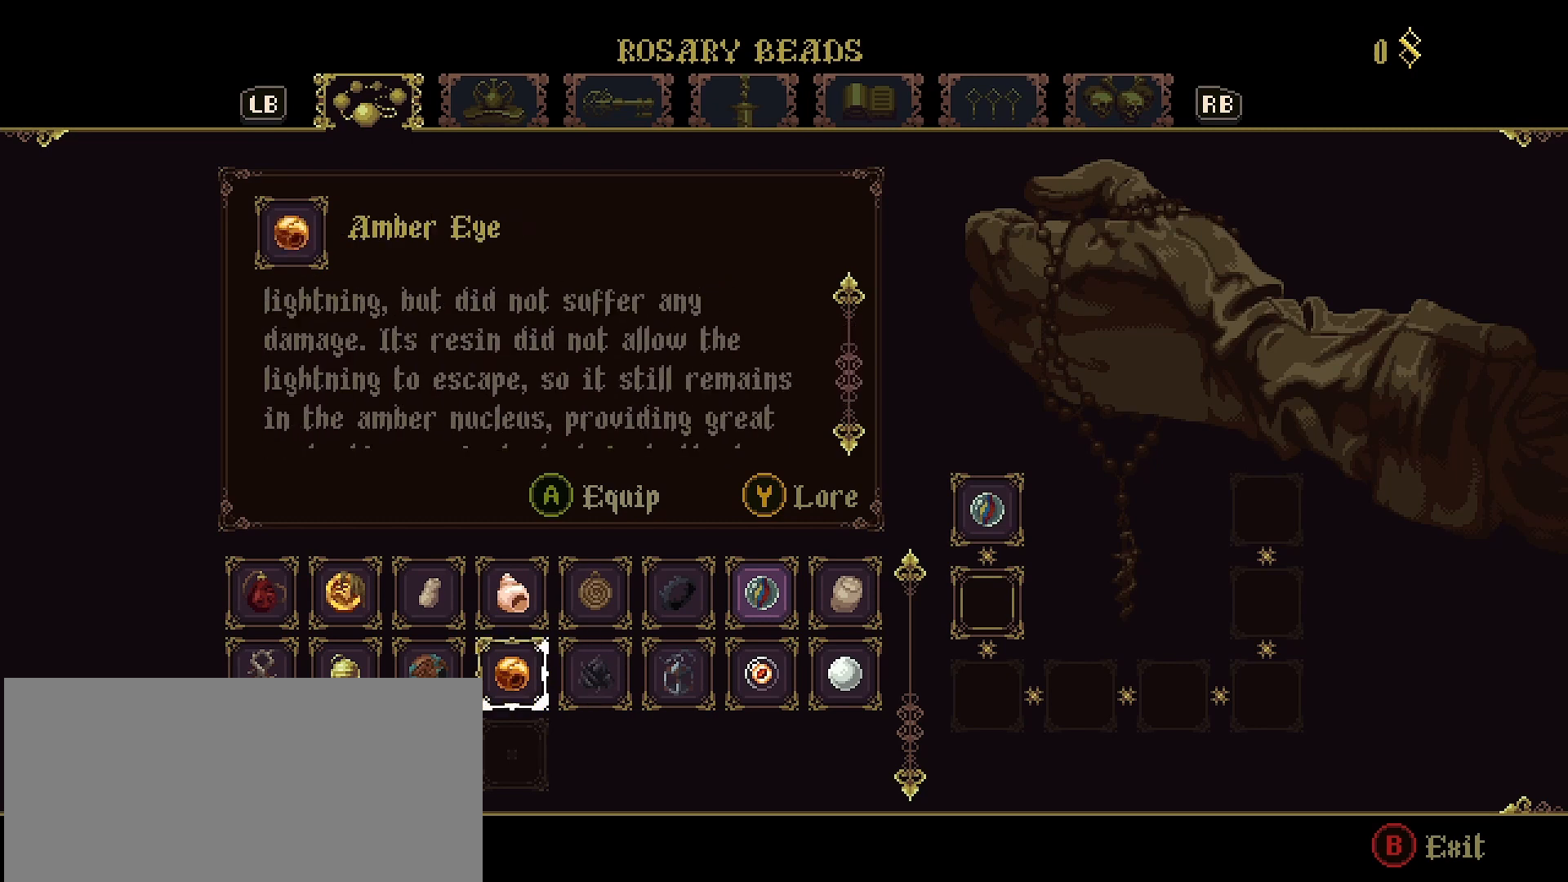
{"buttons": [], "left_stick": "center", "right_stick": "center", "events": [[267, "right_stick", "up"], [467, "right_stick", "center"]]}
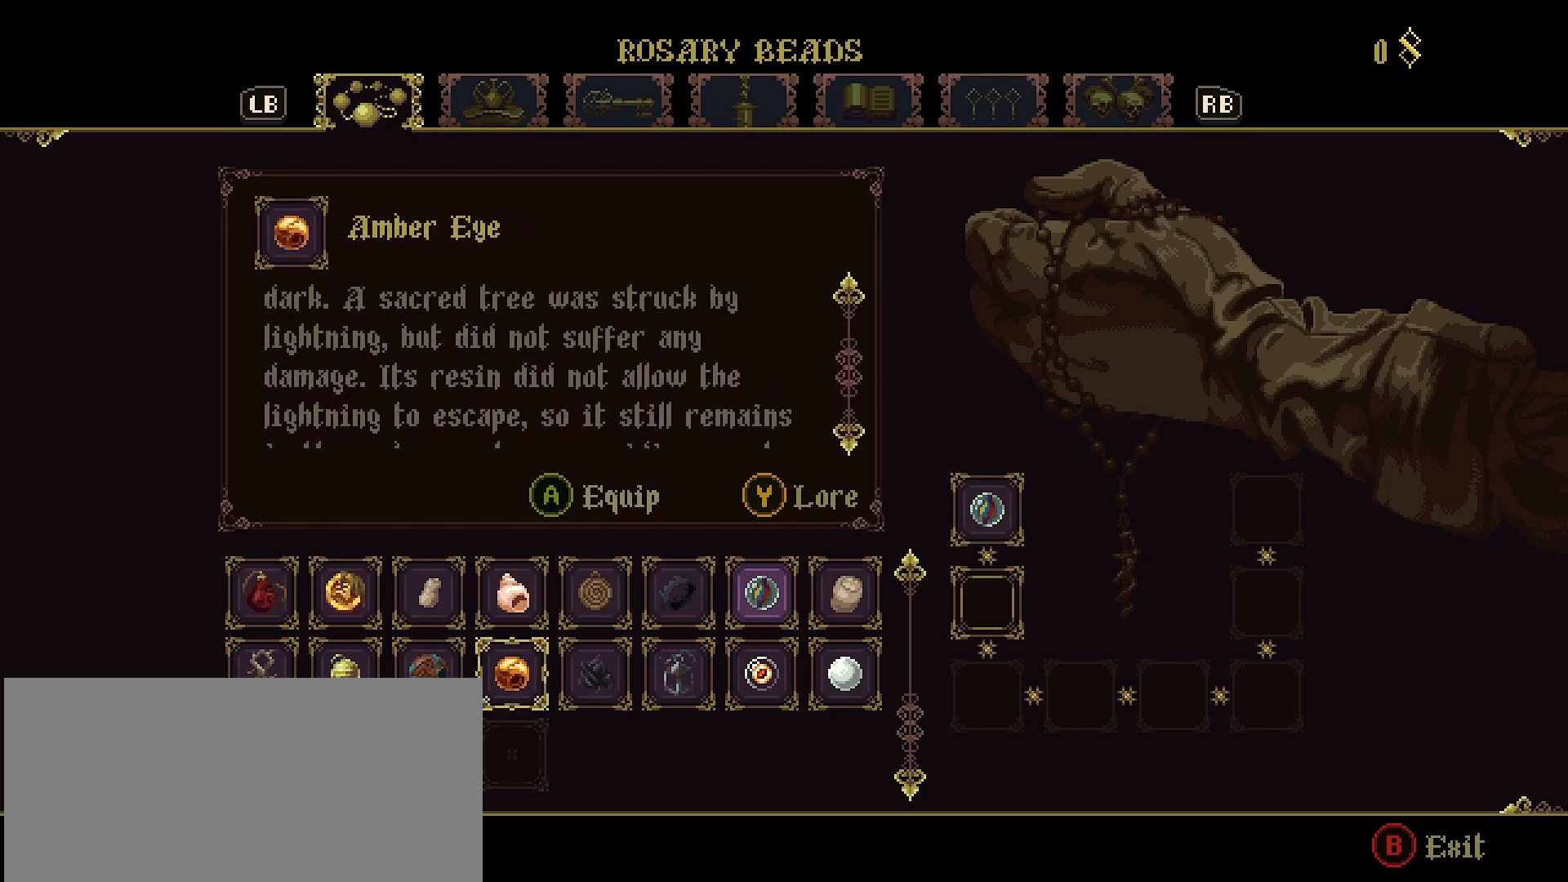
{"buttons": [], "left_stick": "center", "right_stick": "center", "events": [[200, "right_stick", "up"], [433, "right_stick", "center"]]}
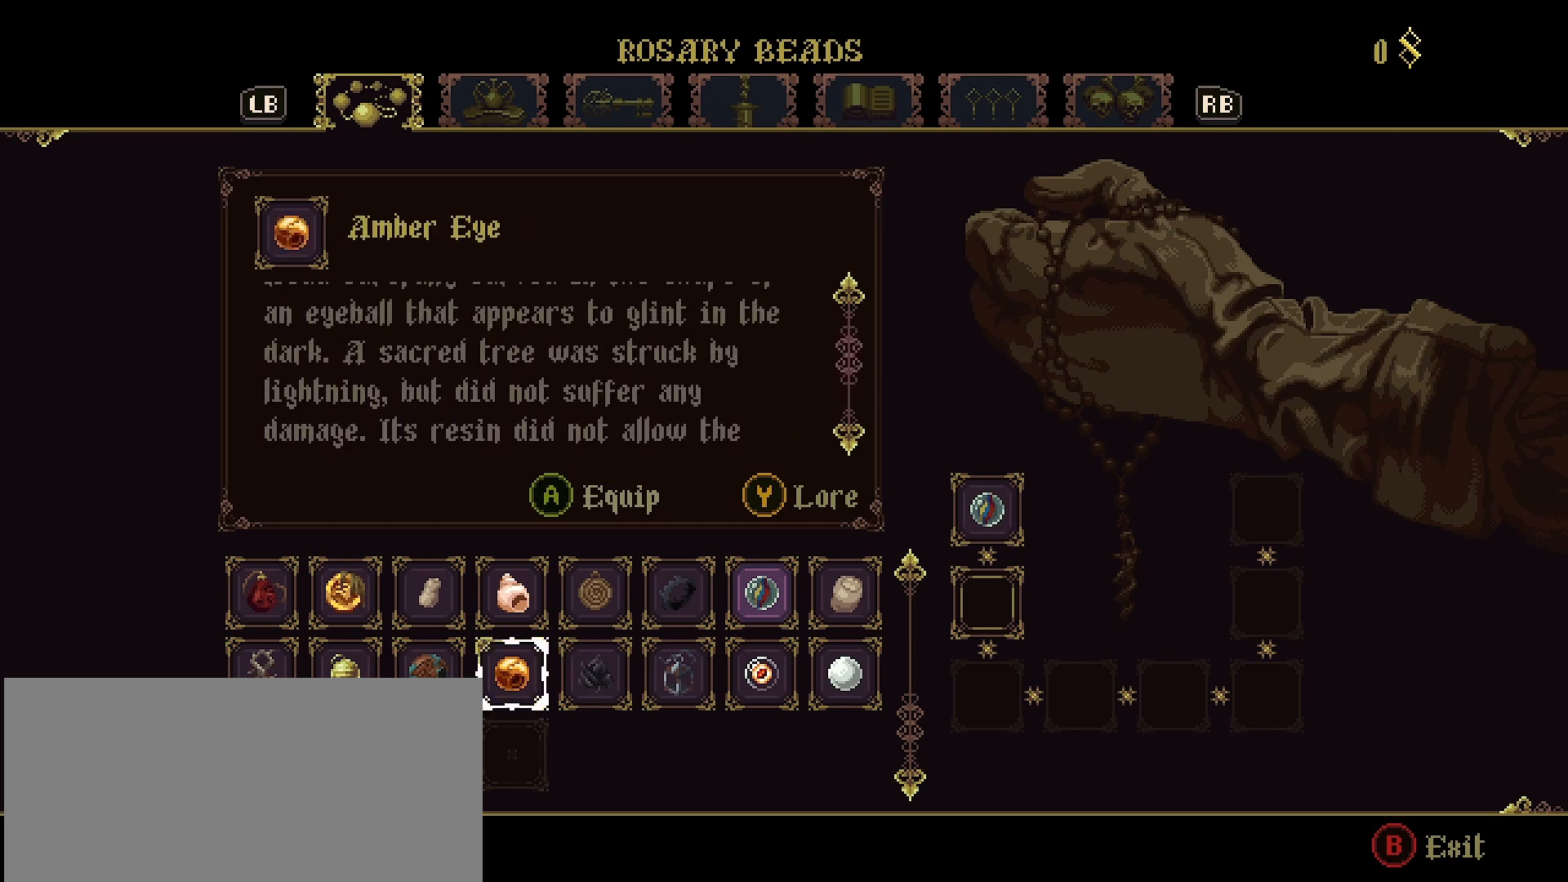
{"buttons": [], "left_stick": "center", "right_stick": "down", "events": [[433, "right_stick", "down"]]}
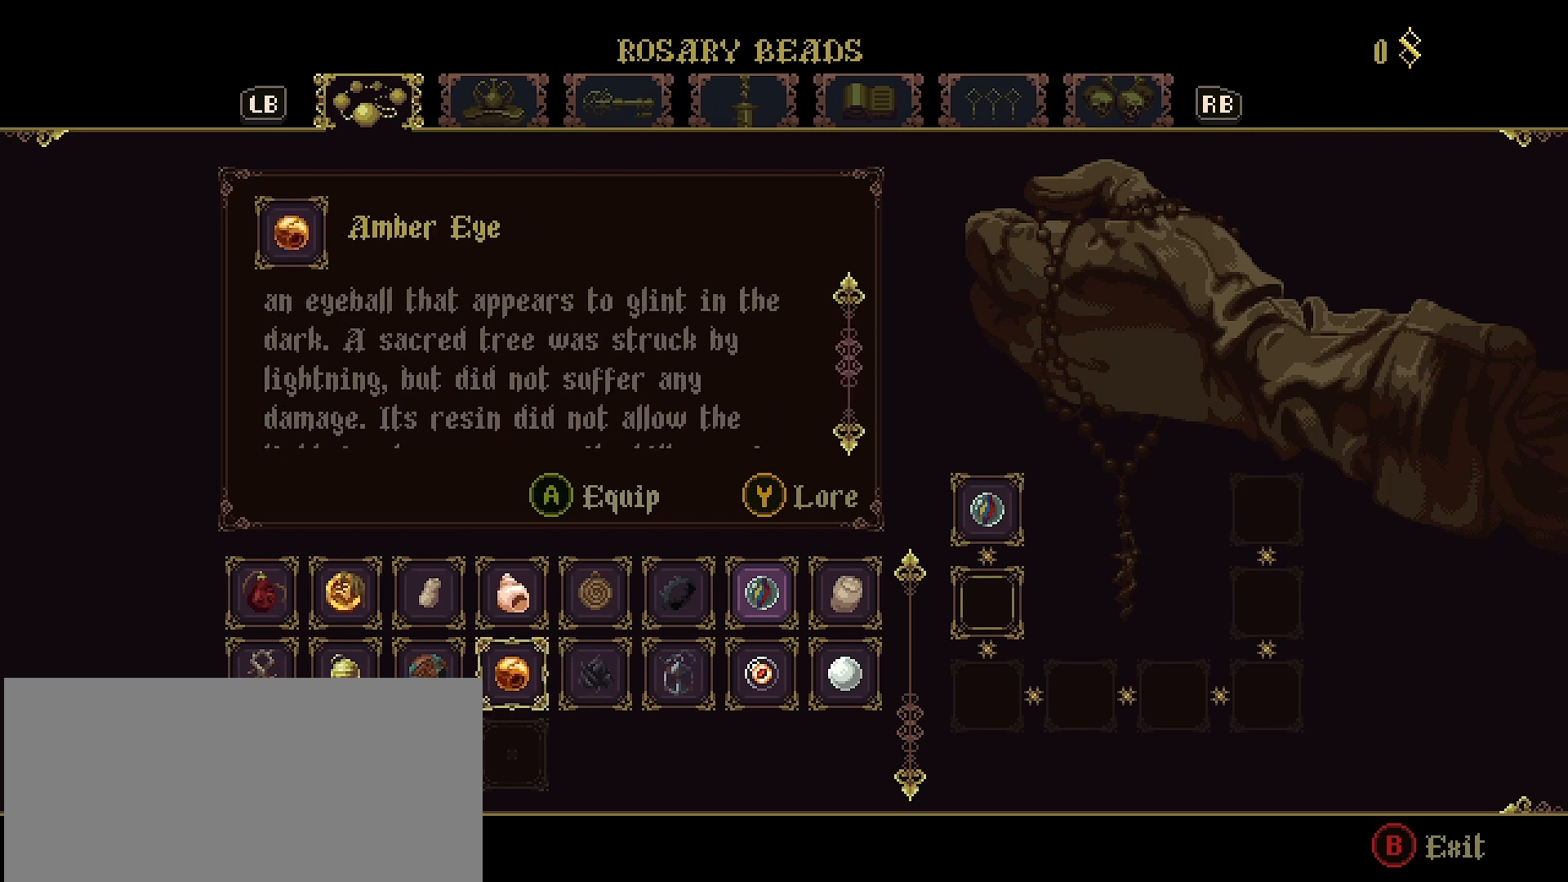
{"buttons": [], "left_stick": "center", "right_stick": "down", "events": []}
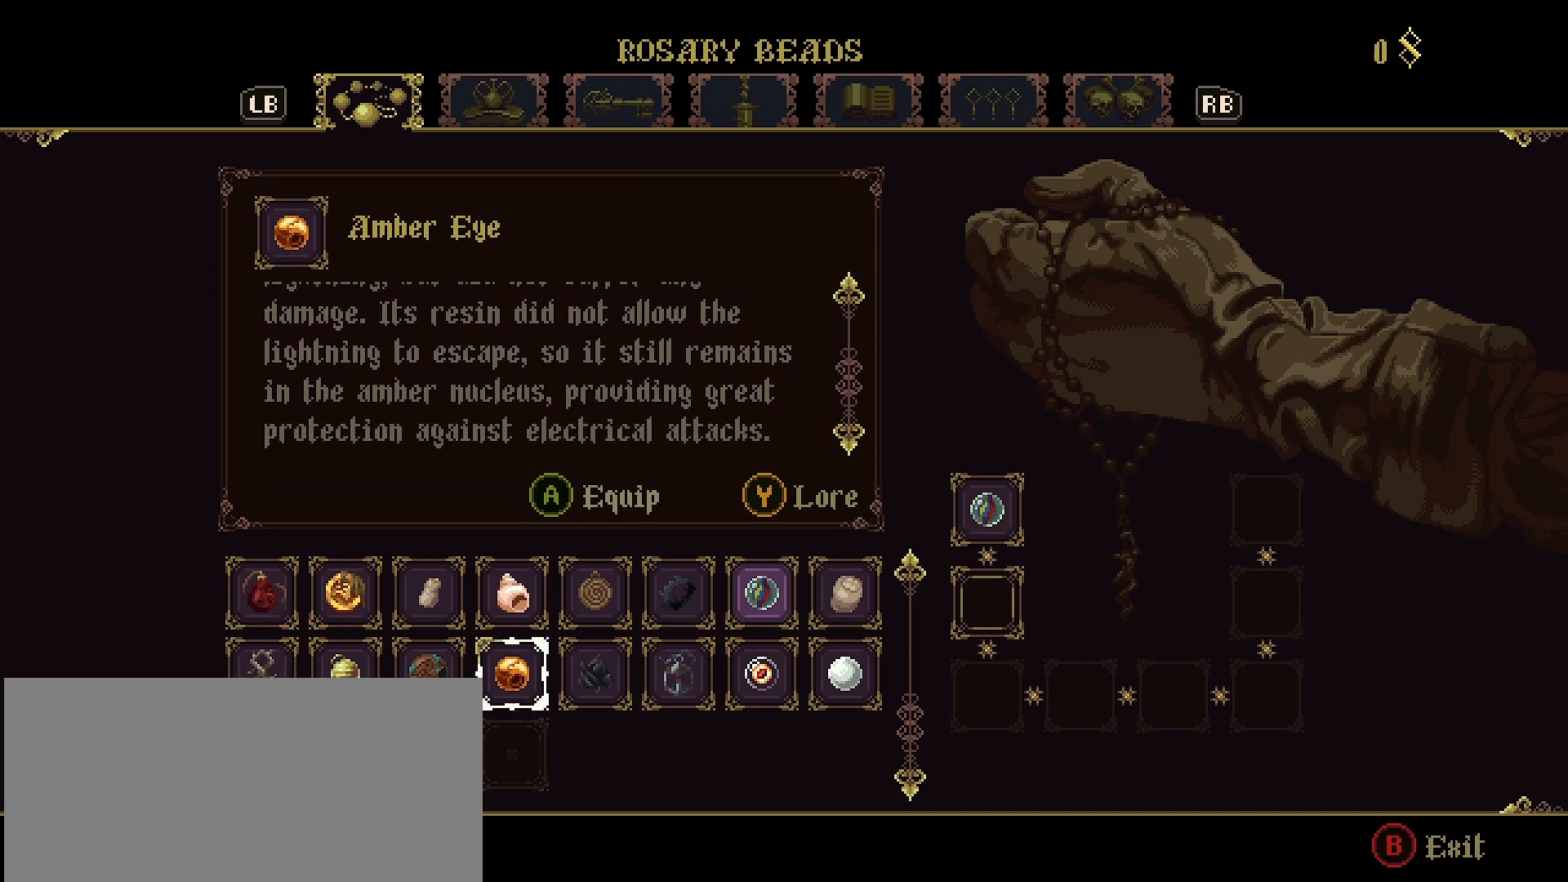
{"buttons": [], "left_stick": "center", "right_stick": "down", "events": []}
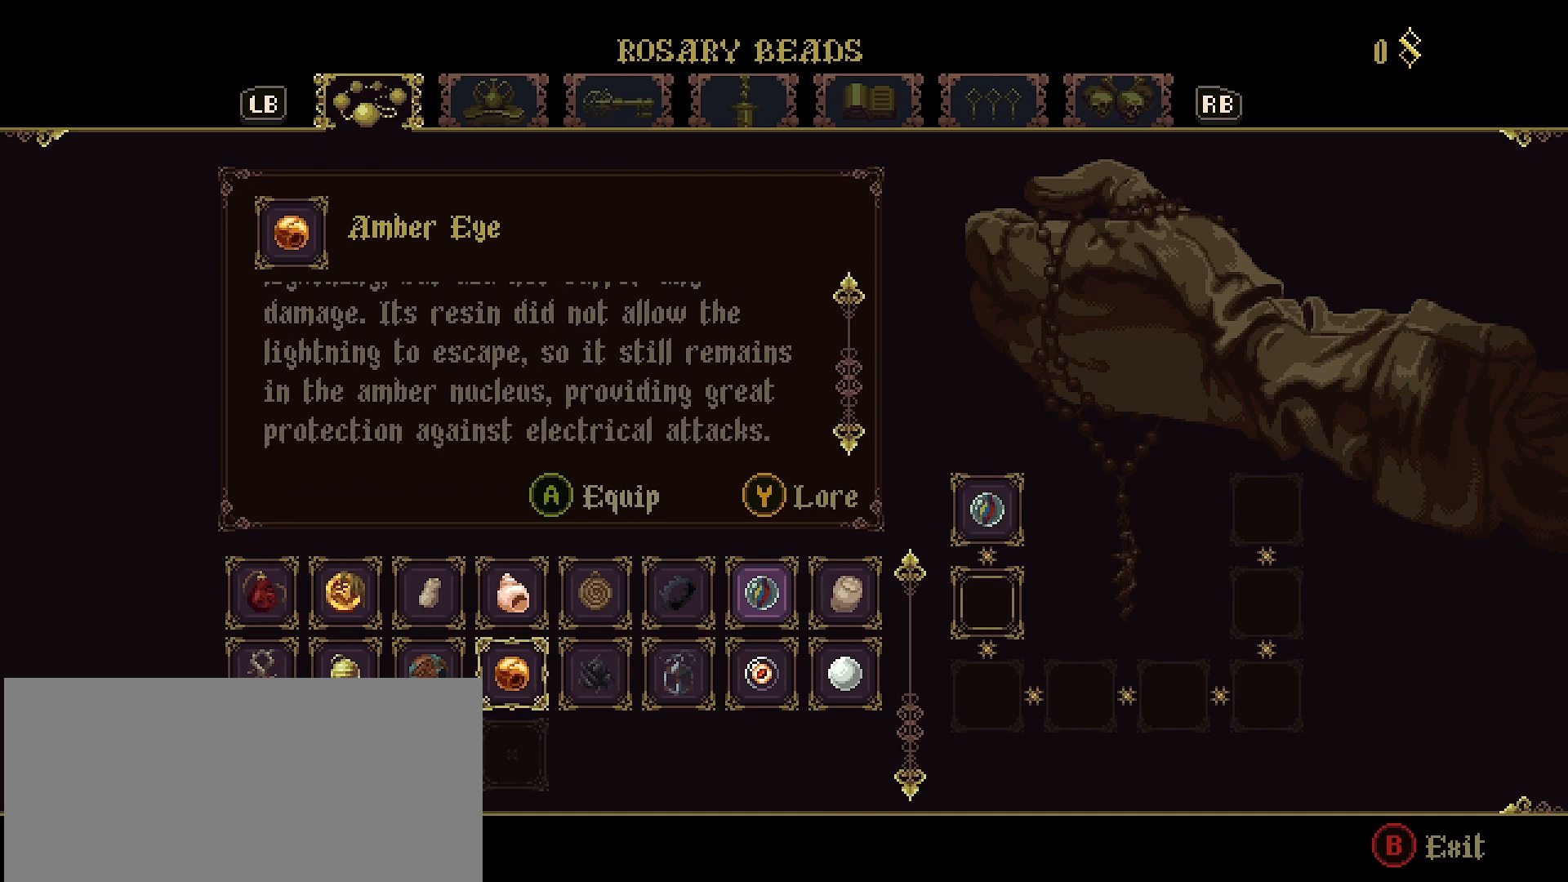
{"buttons": [], "left_stick": "center", "right_stick": "center", "events": [[400, "right_stick", "center"]]}
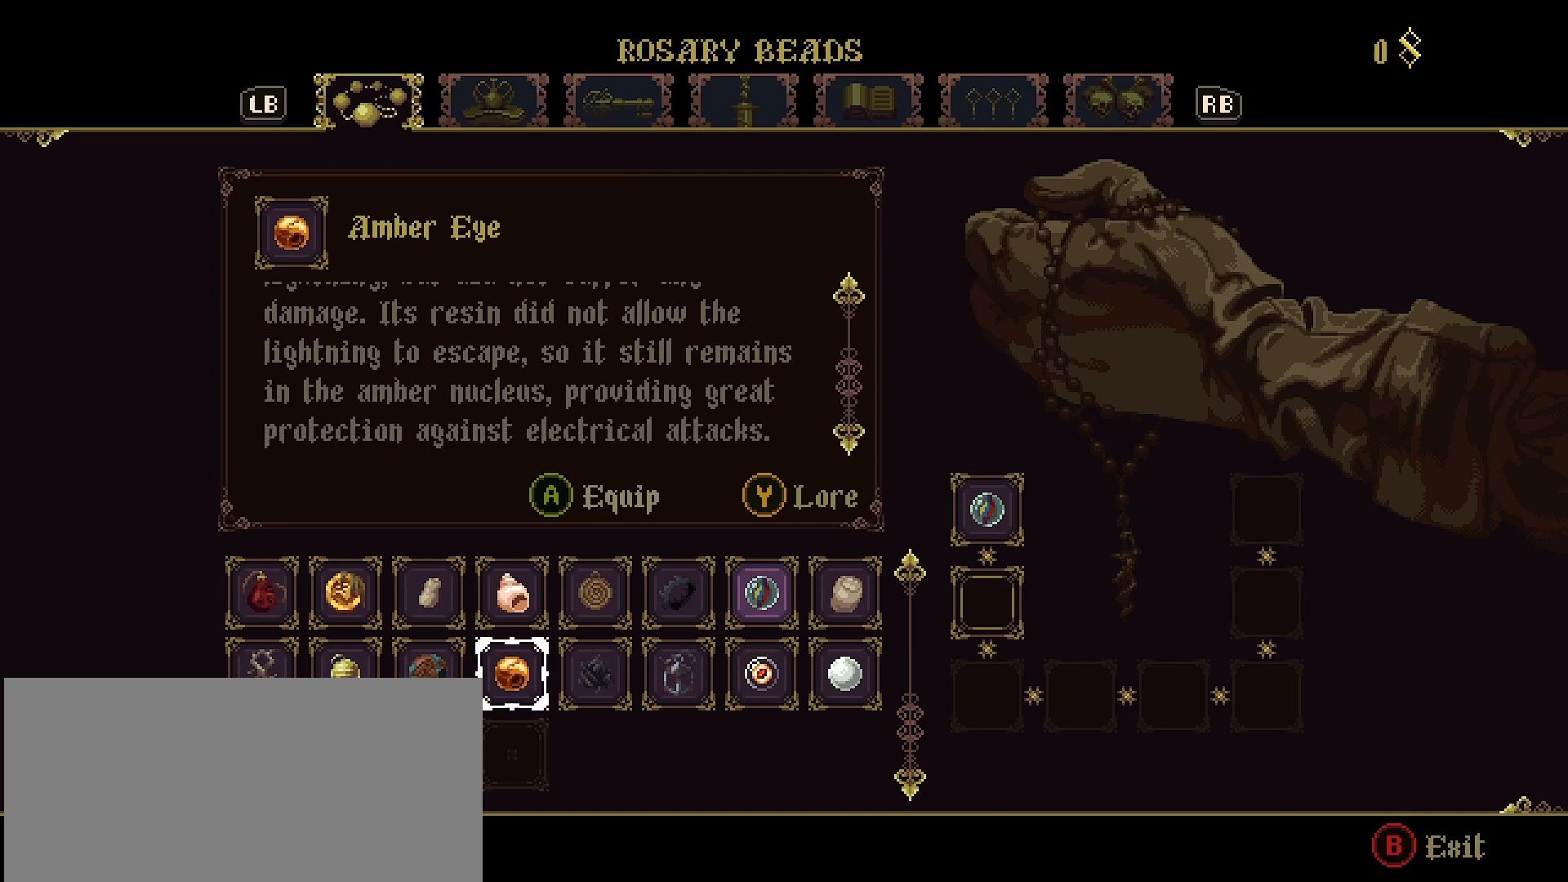
{"buttons": [], "left_stick": "center", "right_stick": "center", "events": [[100, "DPAD_LEFT", "down"], [167, "DPAD_LEFT", "up"]]}
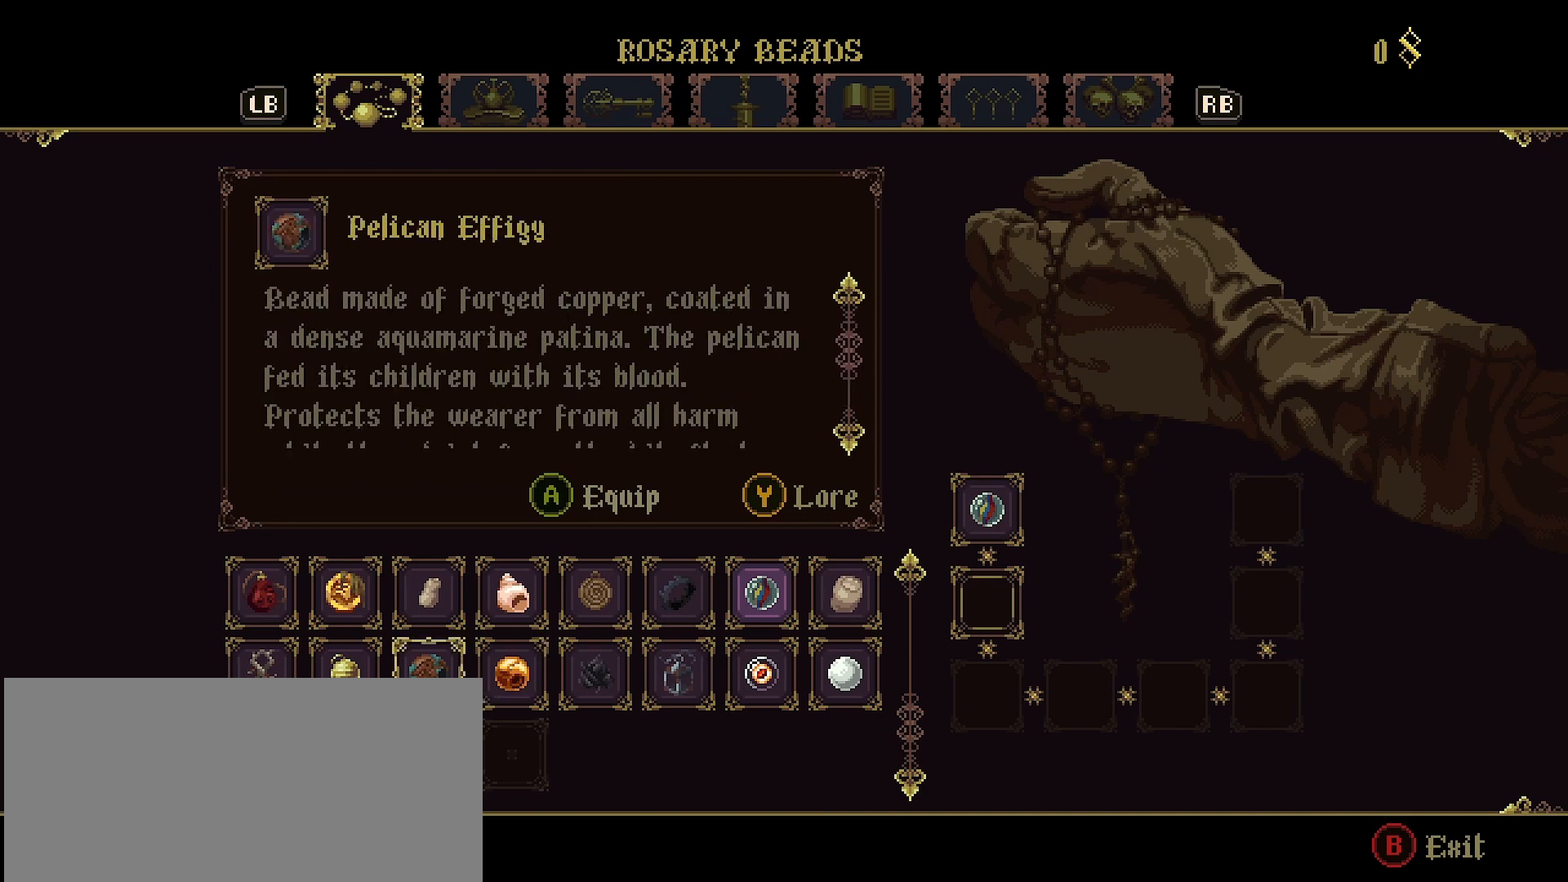
{"buttons": [], "left_stick": "center", "right_stick": "down", "events": [[300, "right_stick", "down"]]}
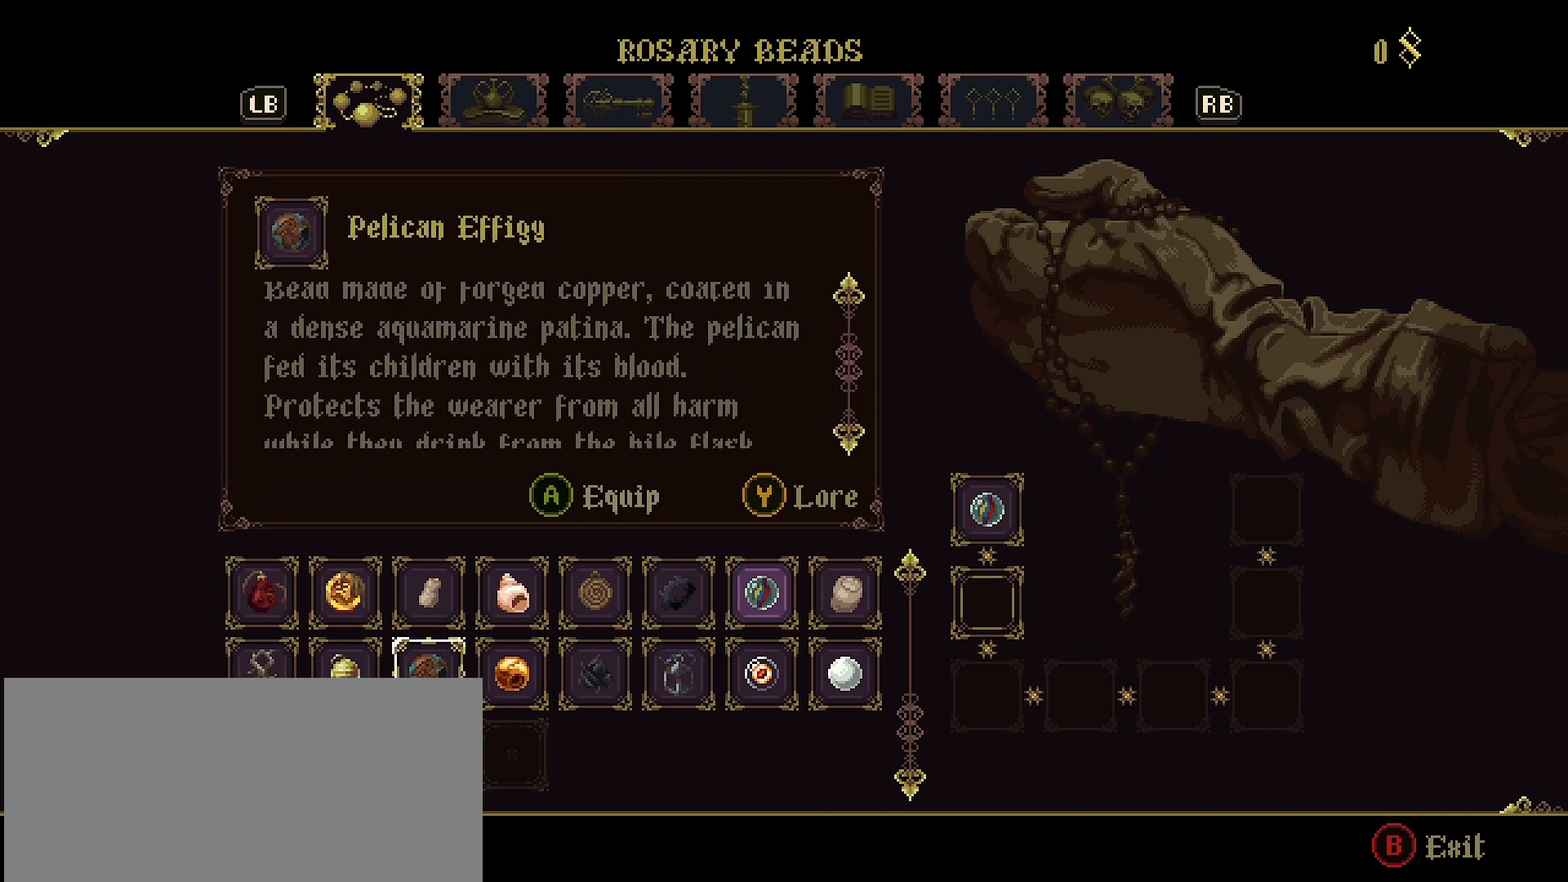
{"buttons": [], "left_stick": "center", "right_stick": "down", "events": []}
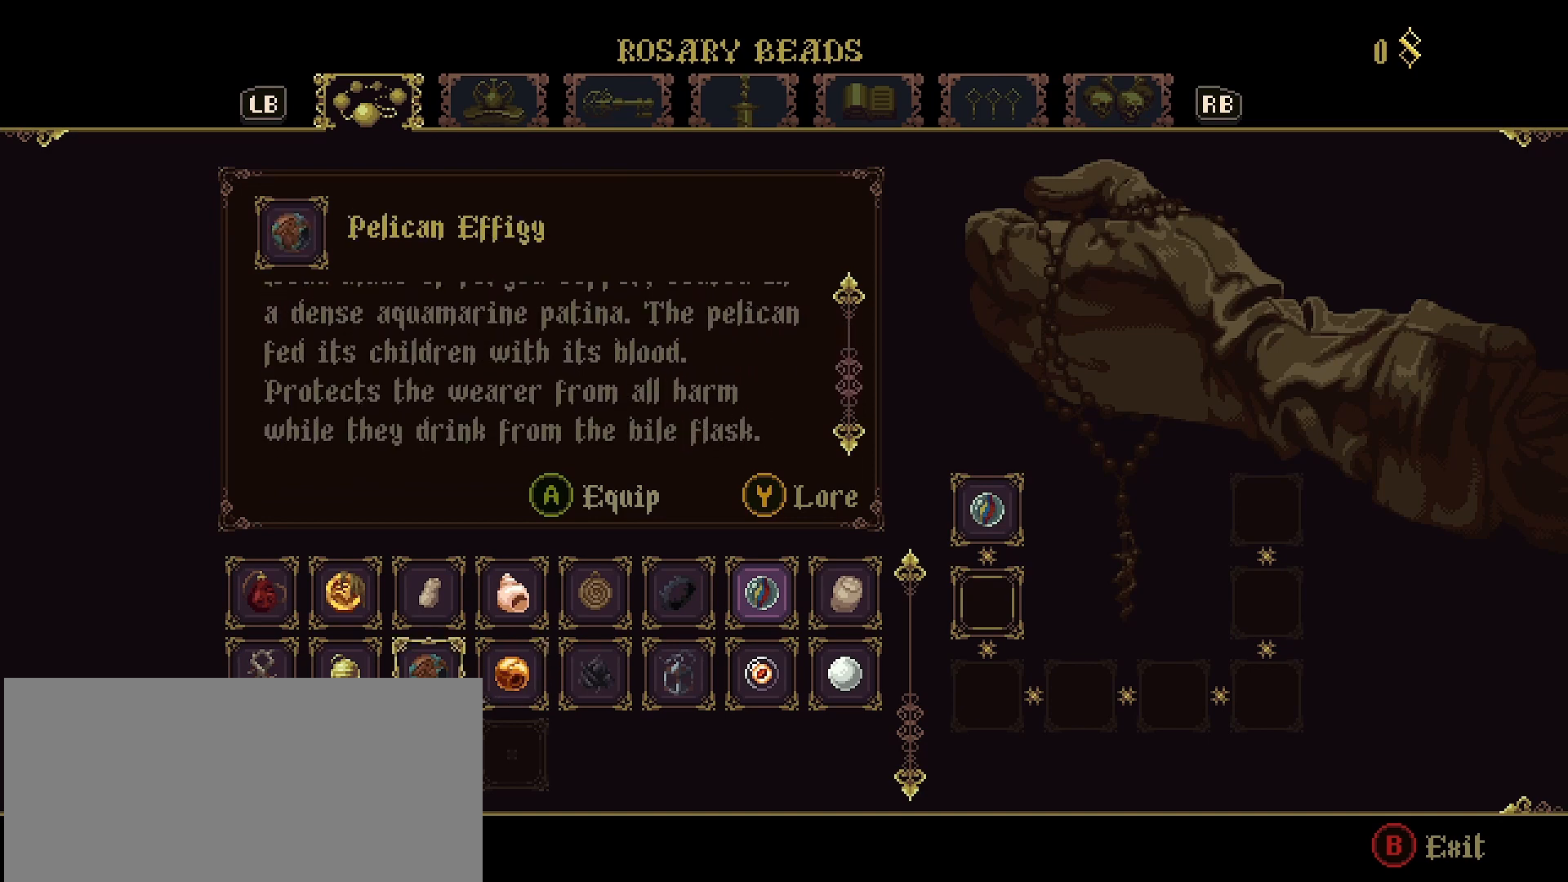
{"buttons": [], "left_stick": "center", "right_stick": "down", "events": [[67, "right_stick", "center"], [100, "DPAD_LEFT", "down"], [200, "DPAD_LEFT", "up"], [367, "right_stick", "down"]]}
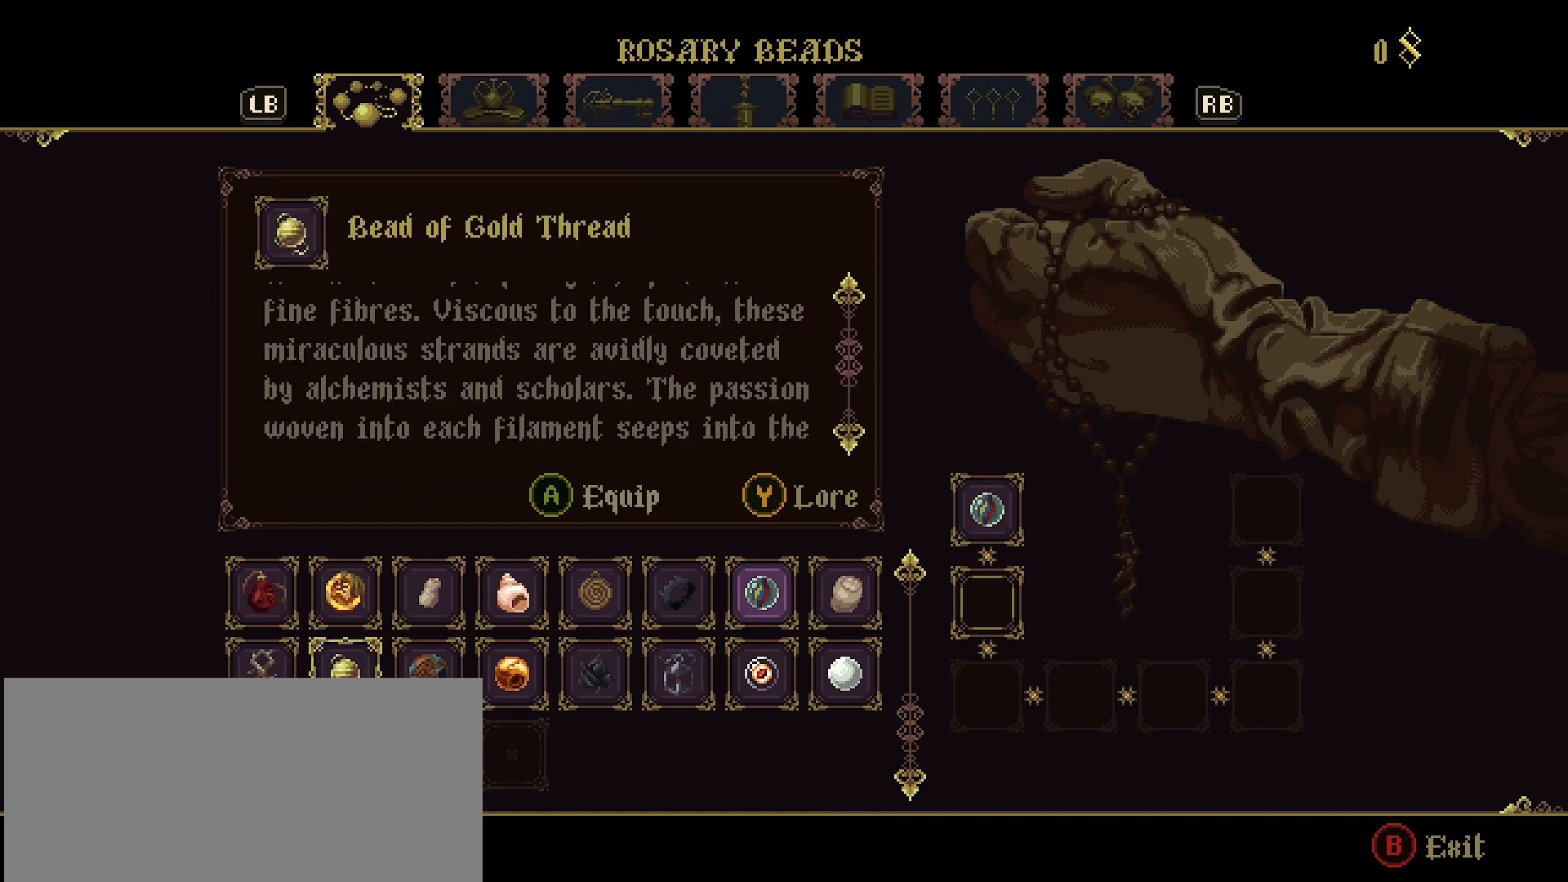
{"buttons": [], "left_stick": "center", "right_stick": "down", "events": []}
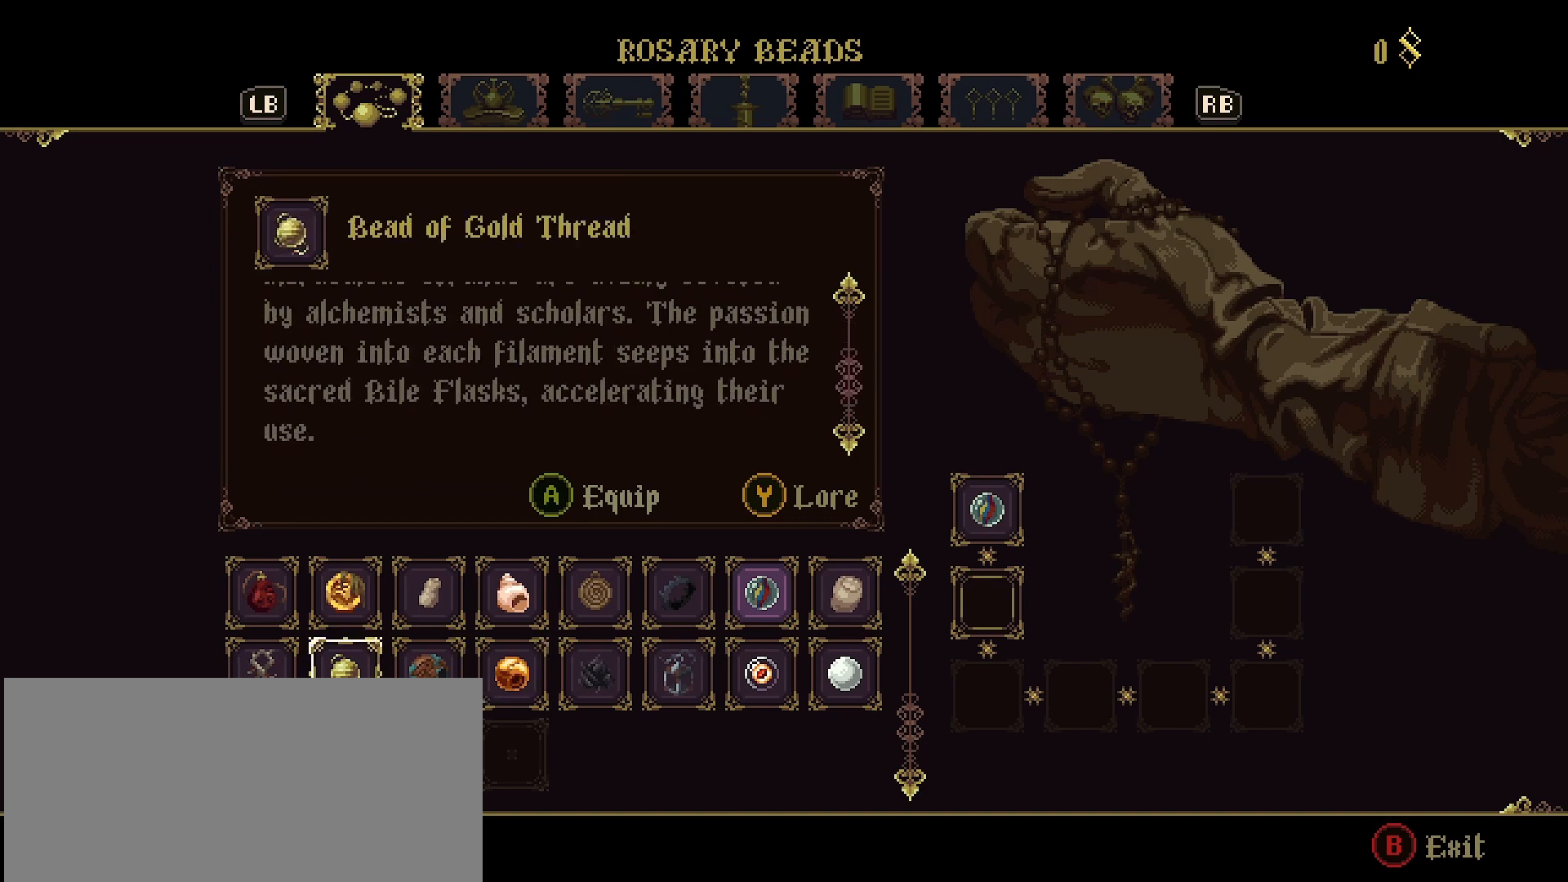
{"buttons": [], "left_stick": "center", "right_stick": "down", "events": []}
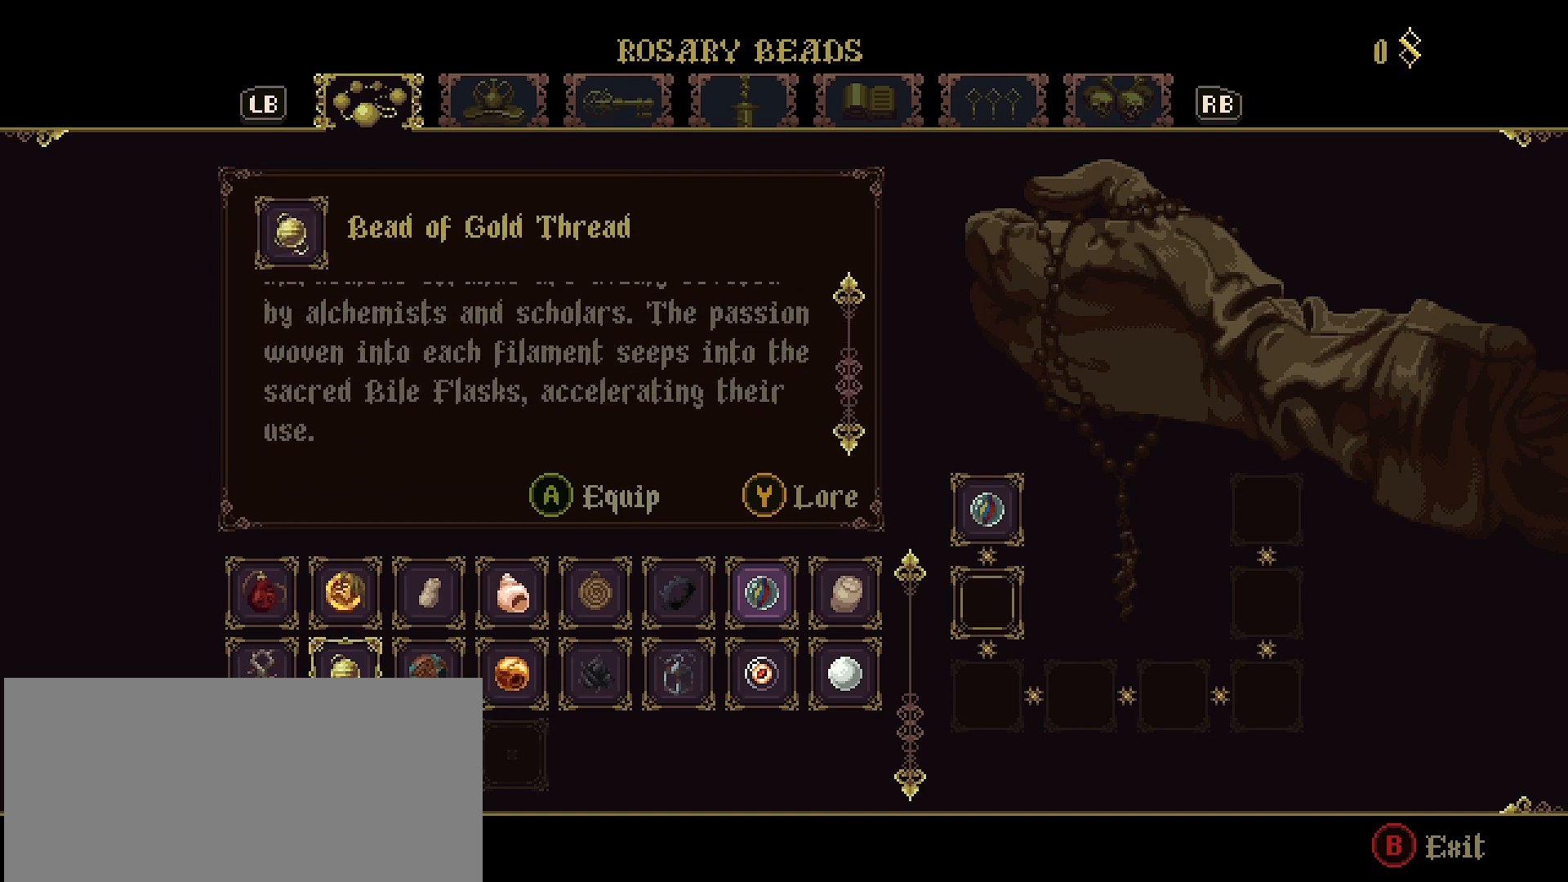
{"buttons": ["DPAD_LEFT"], "left_stick": "center", "right_stick": "center", "events": [[433, "DPAD_LEFT", "down"], [500, "right_stick", "center"]]}
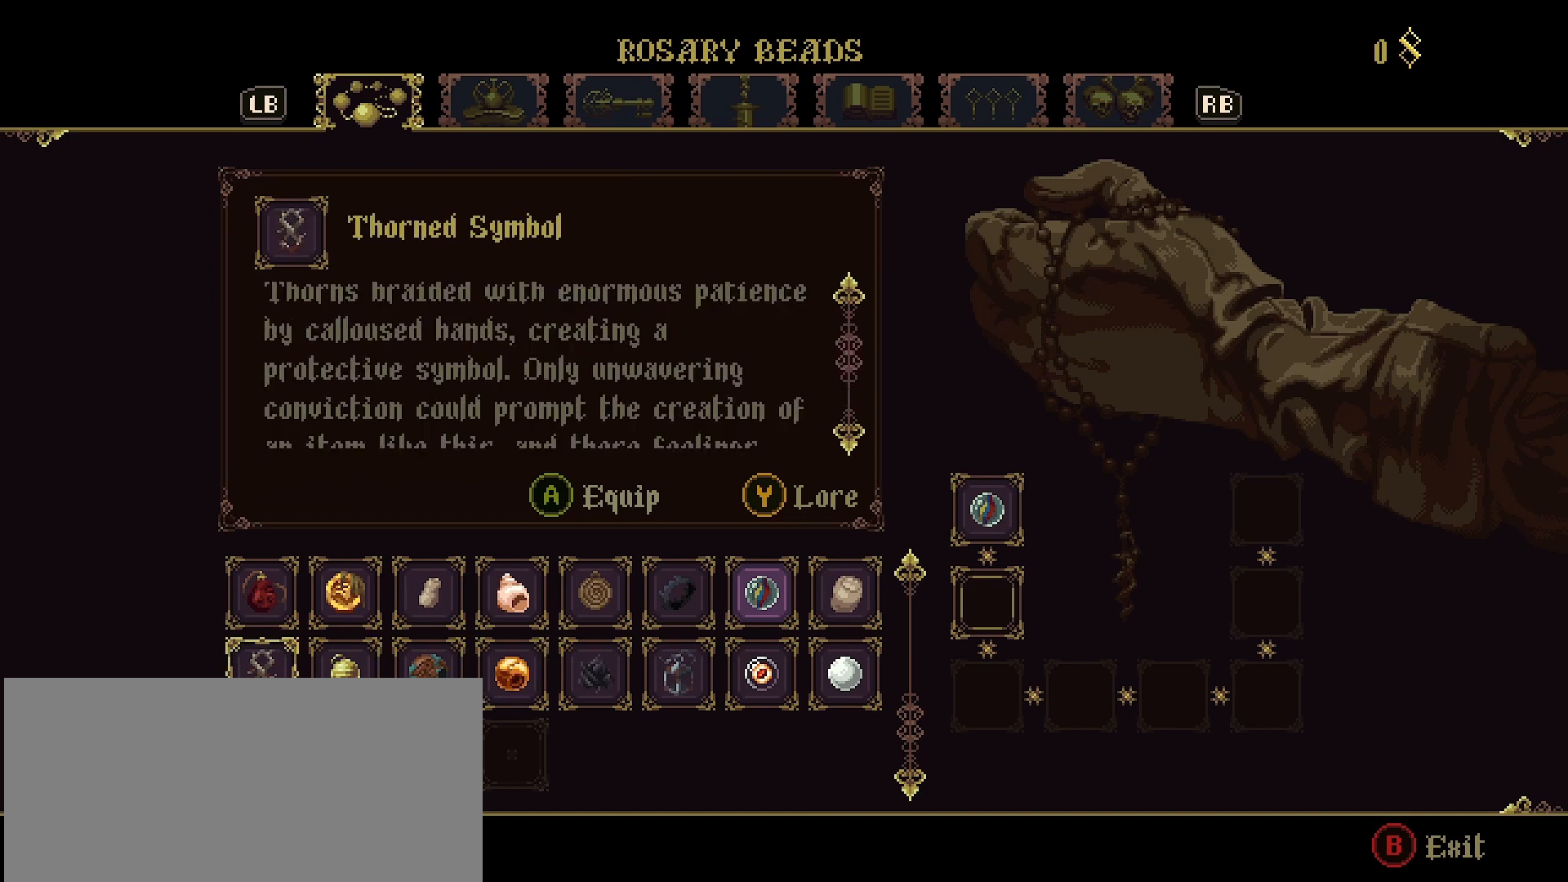
{"buttons": [], "left_stick": "center", "right_stick": "down", "events": [[67, "DPAD_LEFT", "up"], [200, "right_stick", "down"]]}
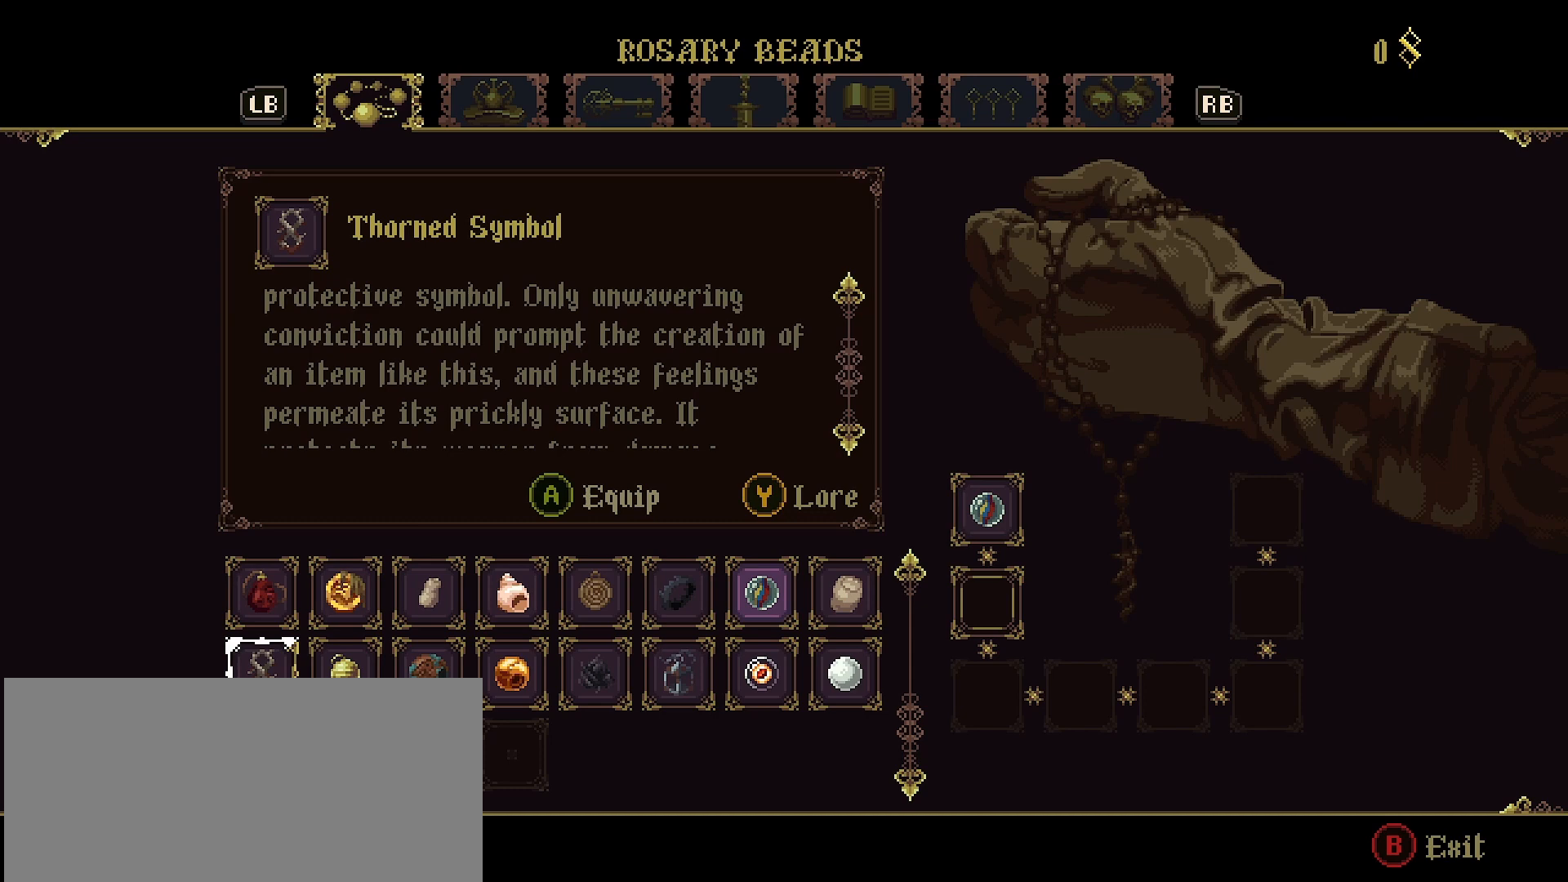
{"buttons": [], "left_stick": "center", "right_stick": "down", "events": []}
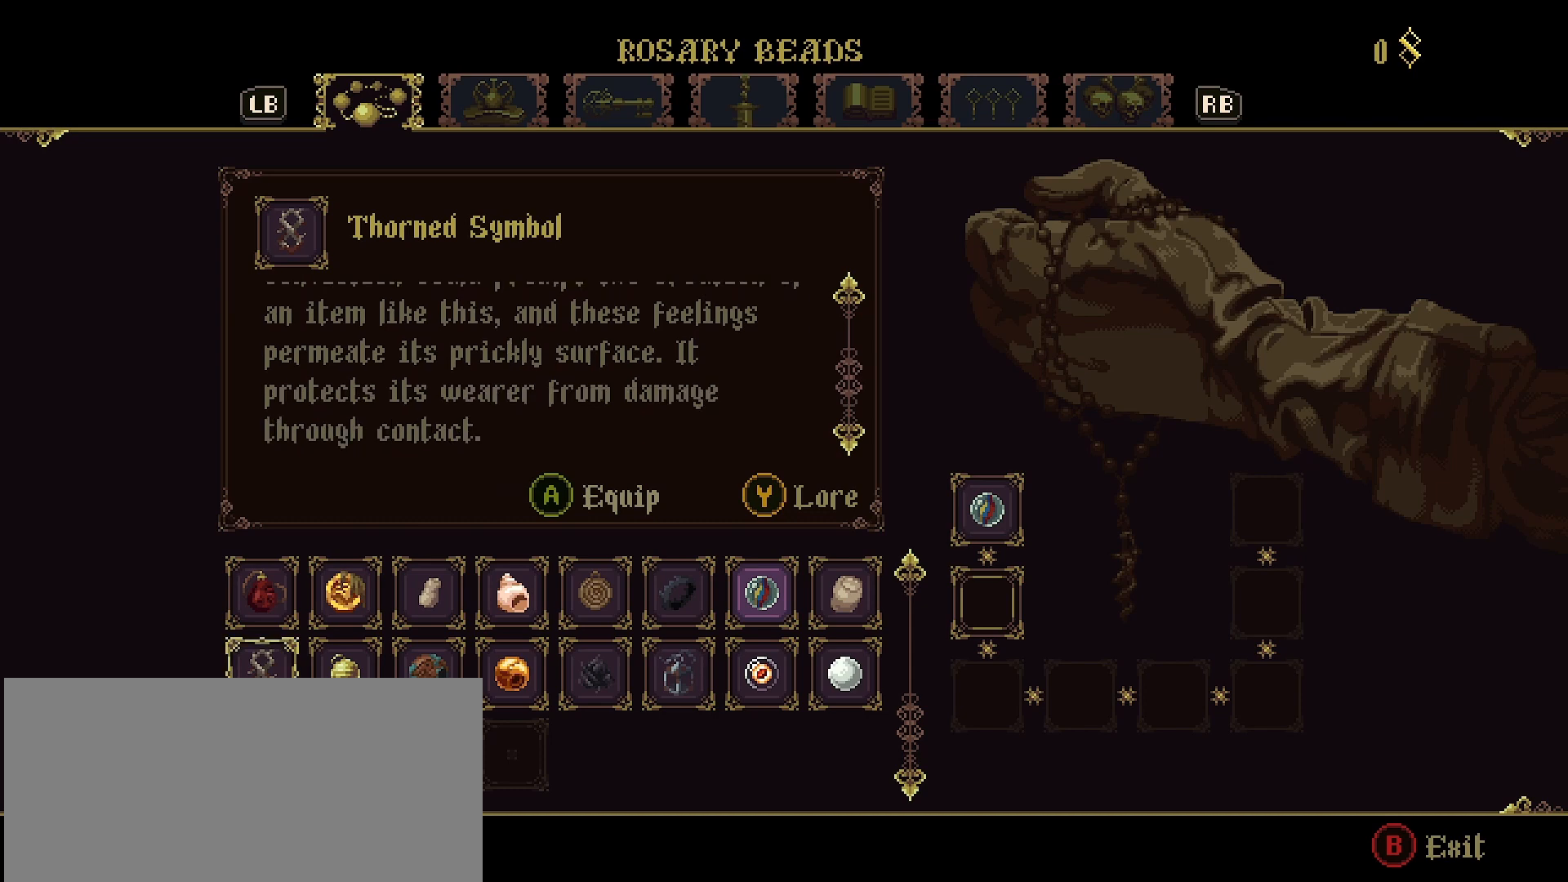
{"buttons": [], "left_stick": "center", "right_stick": "down", "events": []}
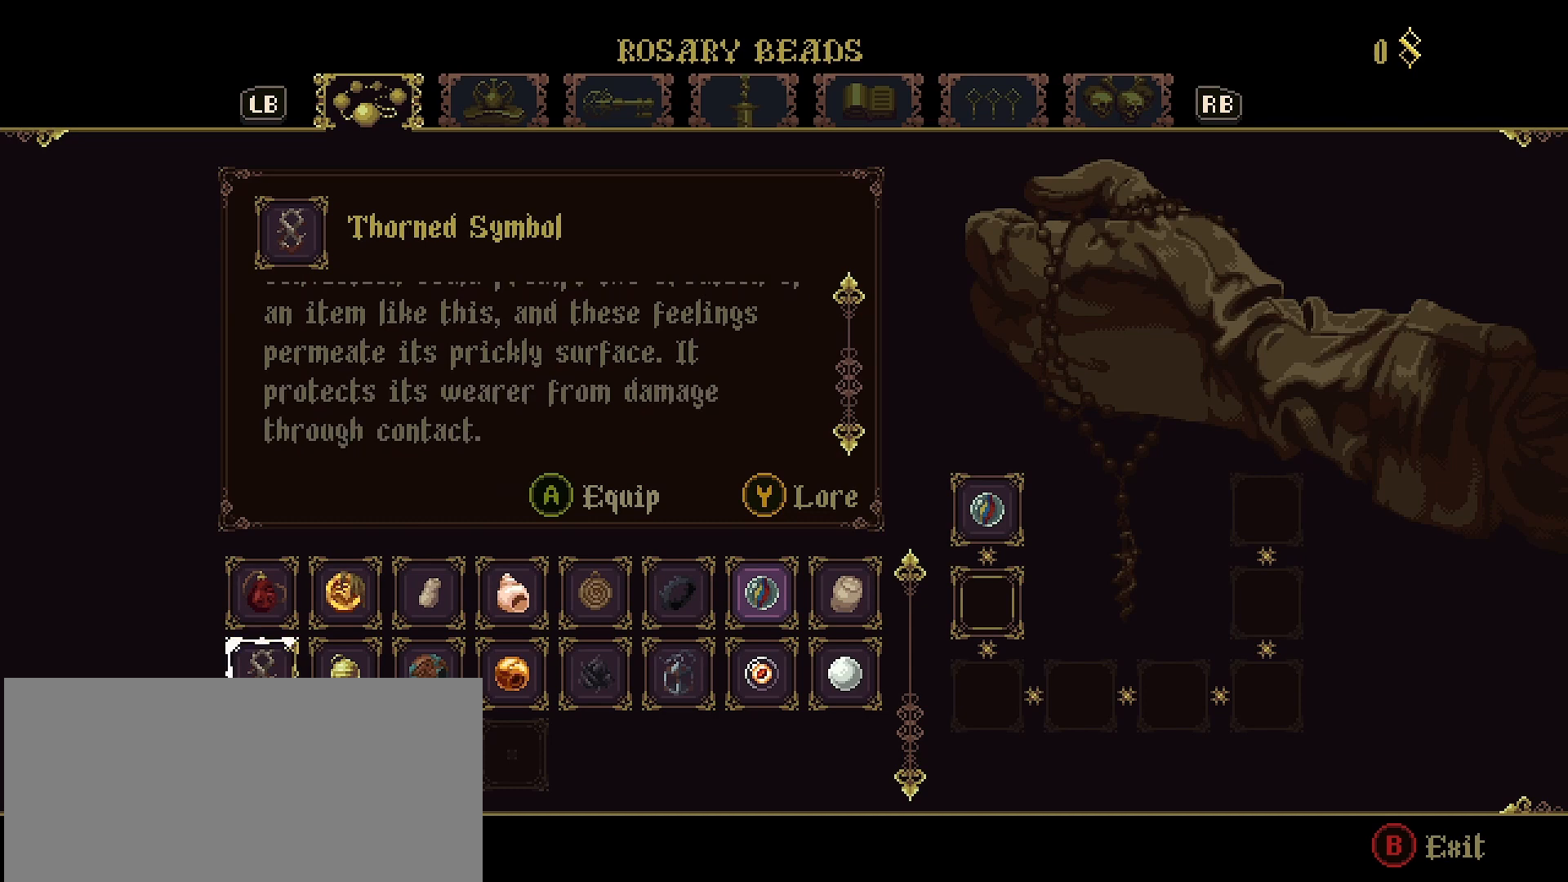
{"buttons": [], "left_stick": "center", "right_stick": "center", "events": [[467, "right_stick", "center"]]}
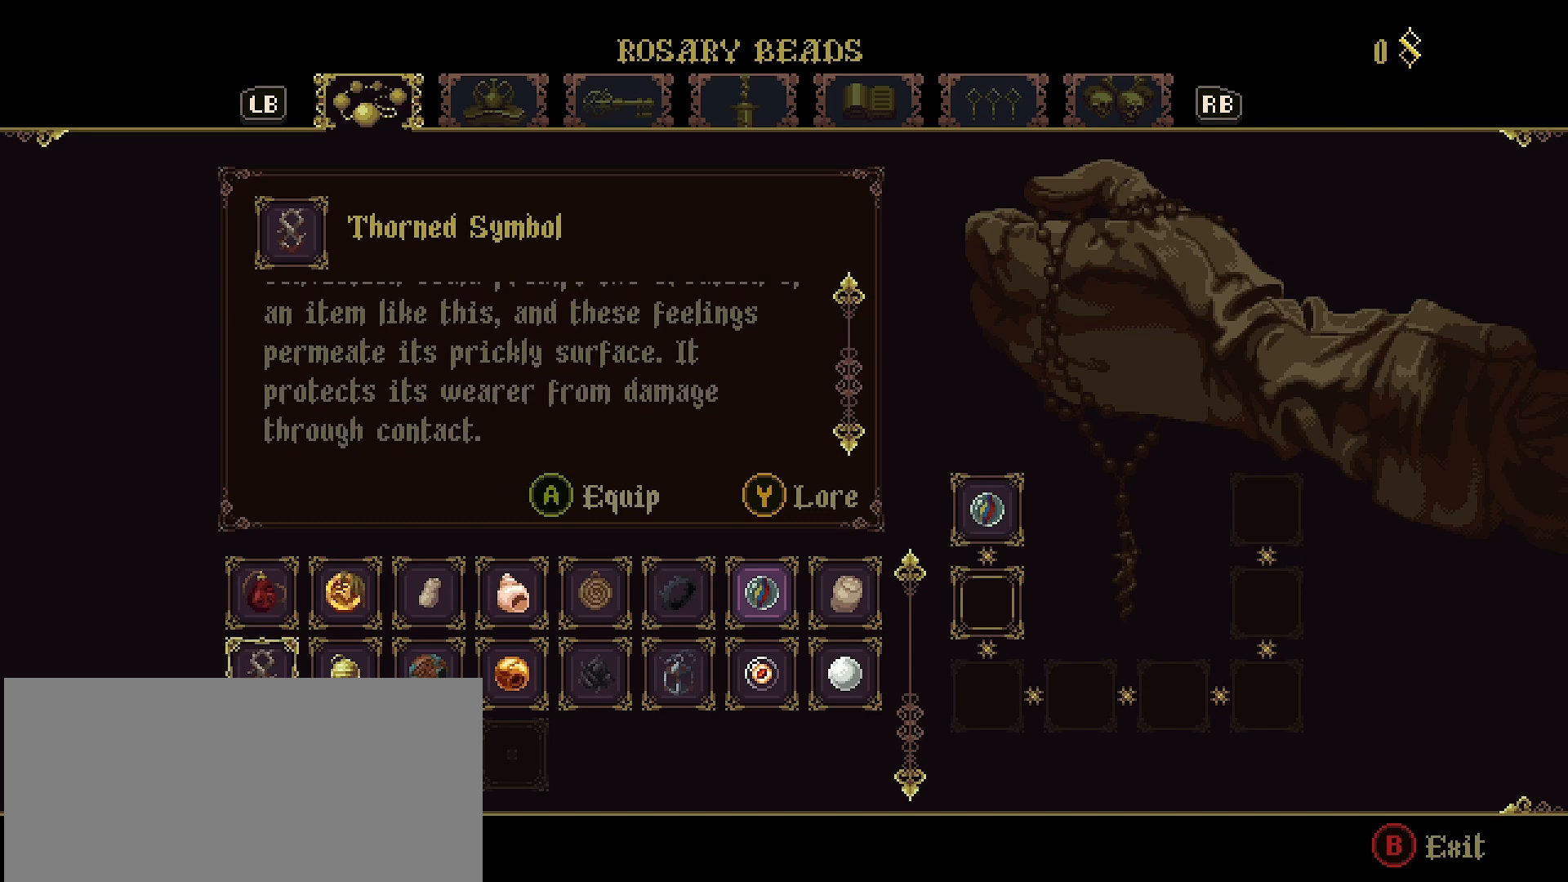
{"buttons": [], "left_stick": "center", "right_stick": "center", "events": []}
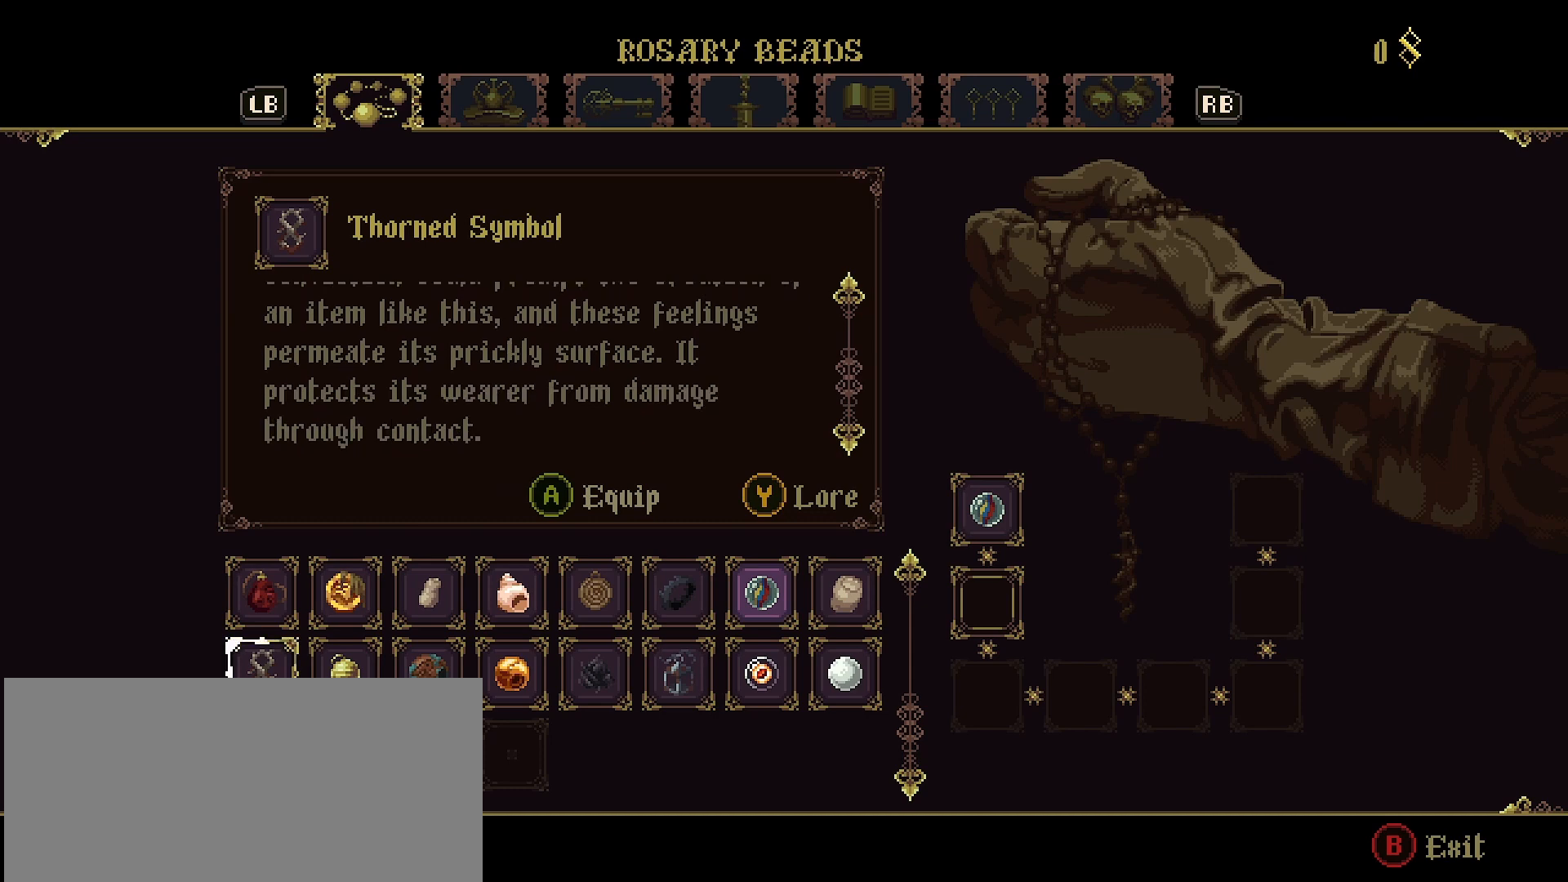
{"buttons": [], "left_stick": "center", "right_stick": "center", "events": [[133, "DPAD_LEFT", "down"], [200, "DPAD_LEFT", "up"], [333, "DPAD_UP", "down"], [400, "DPAD_UP", "up"]]}
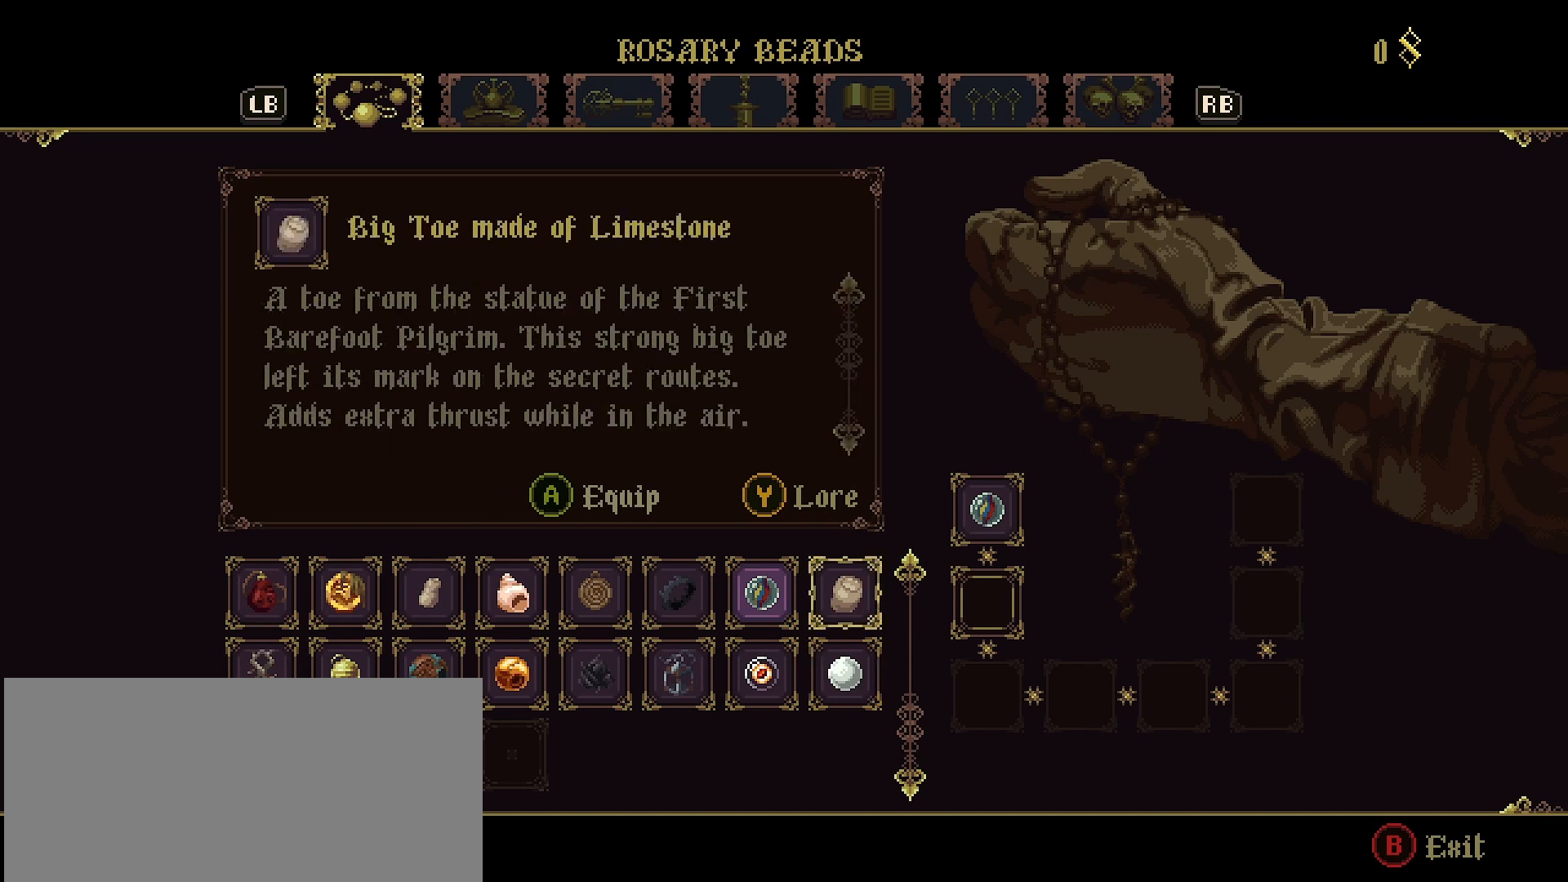
{"buttons": [], "left_stick": "center", "right_stick": "down", "events": [[200, "right_stick", "down"]]}
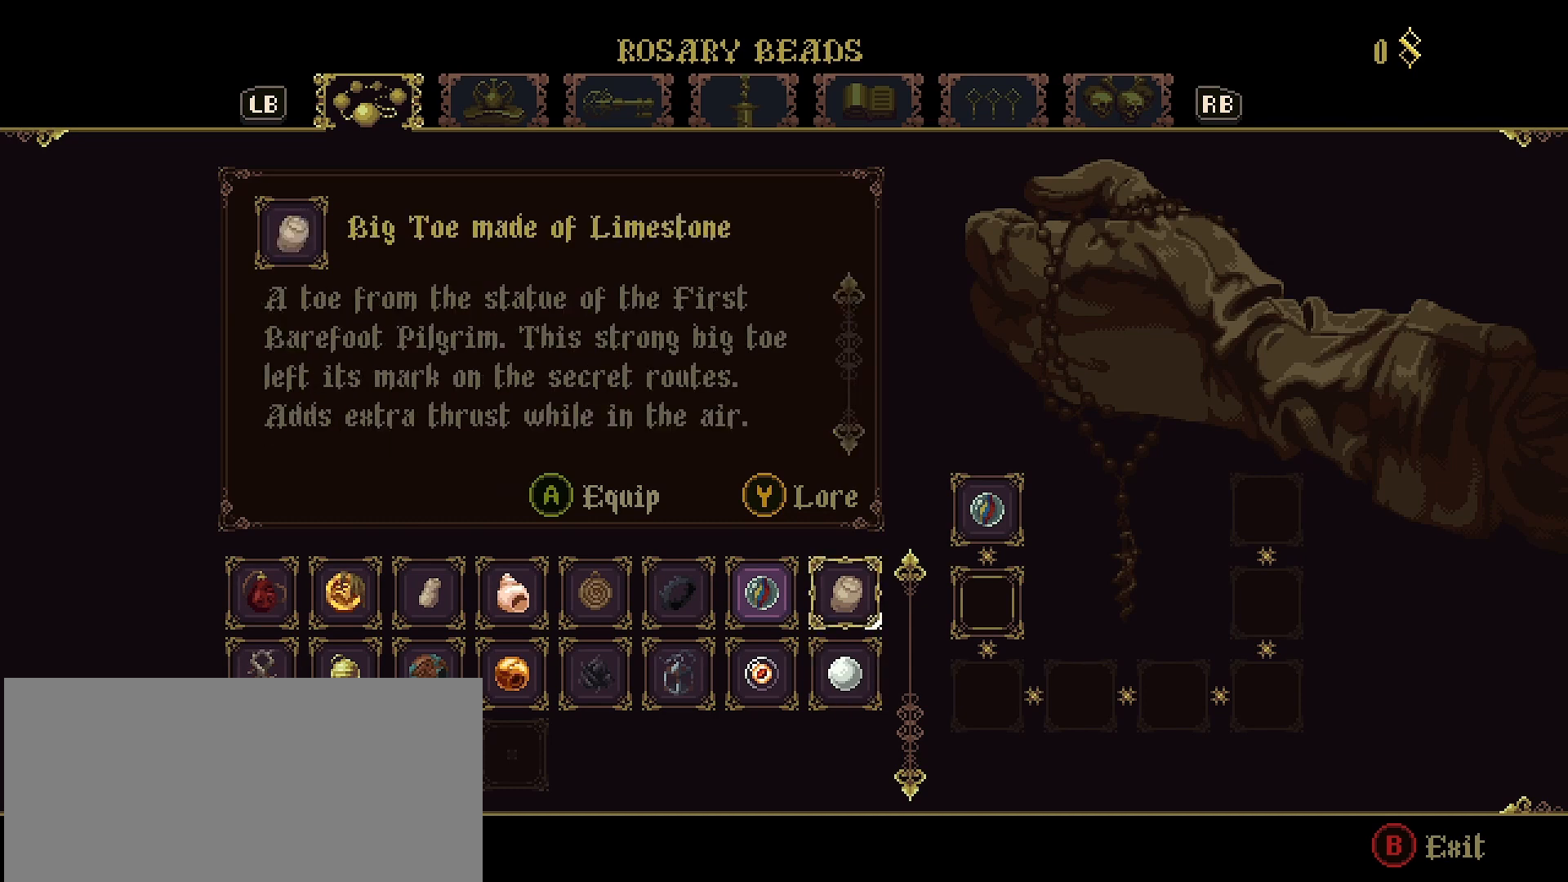
{"buttons": [], "left_stick": "center", "right_stick": "center", "events": [[233, "right_stick", "center"], [400, "DPAD_LEFT", "down"], [467, "DPAD_LEFT", "up"]]}